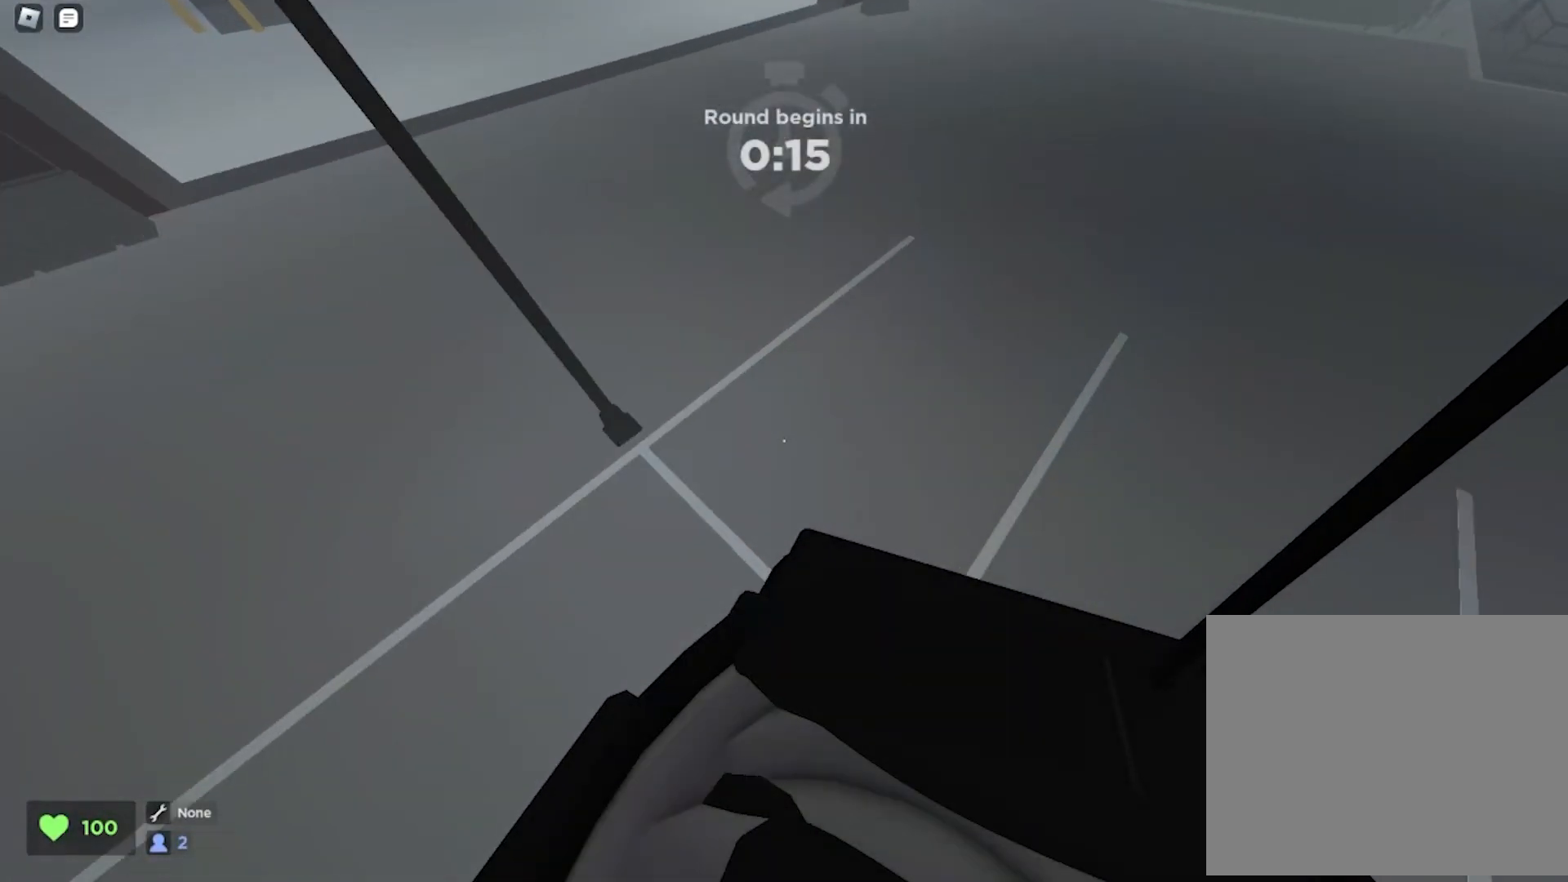
Gameplay with keyboard; each line is a JSON object with the keys held at the frame after it. "events" lists presses ("down") and releases ("up") of "a", "ctrl", "d", "e", "q", "s", "shift", "space" and "w" between this image and that frame as [ms after this image, input, new state], when the widget could be followed in between. No other keys are recorded. Mouse input is not recorded.
{"keys": ["ctrl", "d", "w"], "events": [[20, "a", "up"], [40, "d", "down"], [280, "space", "down"], [440, "space", "up"]]}
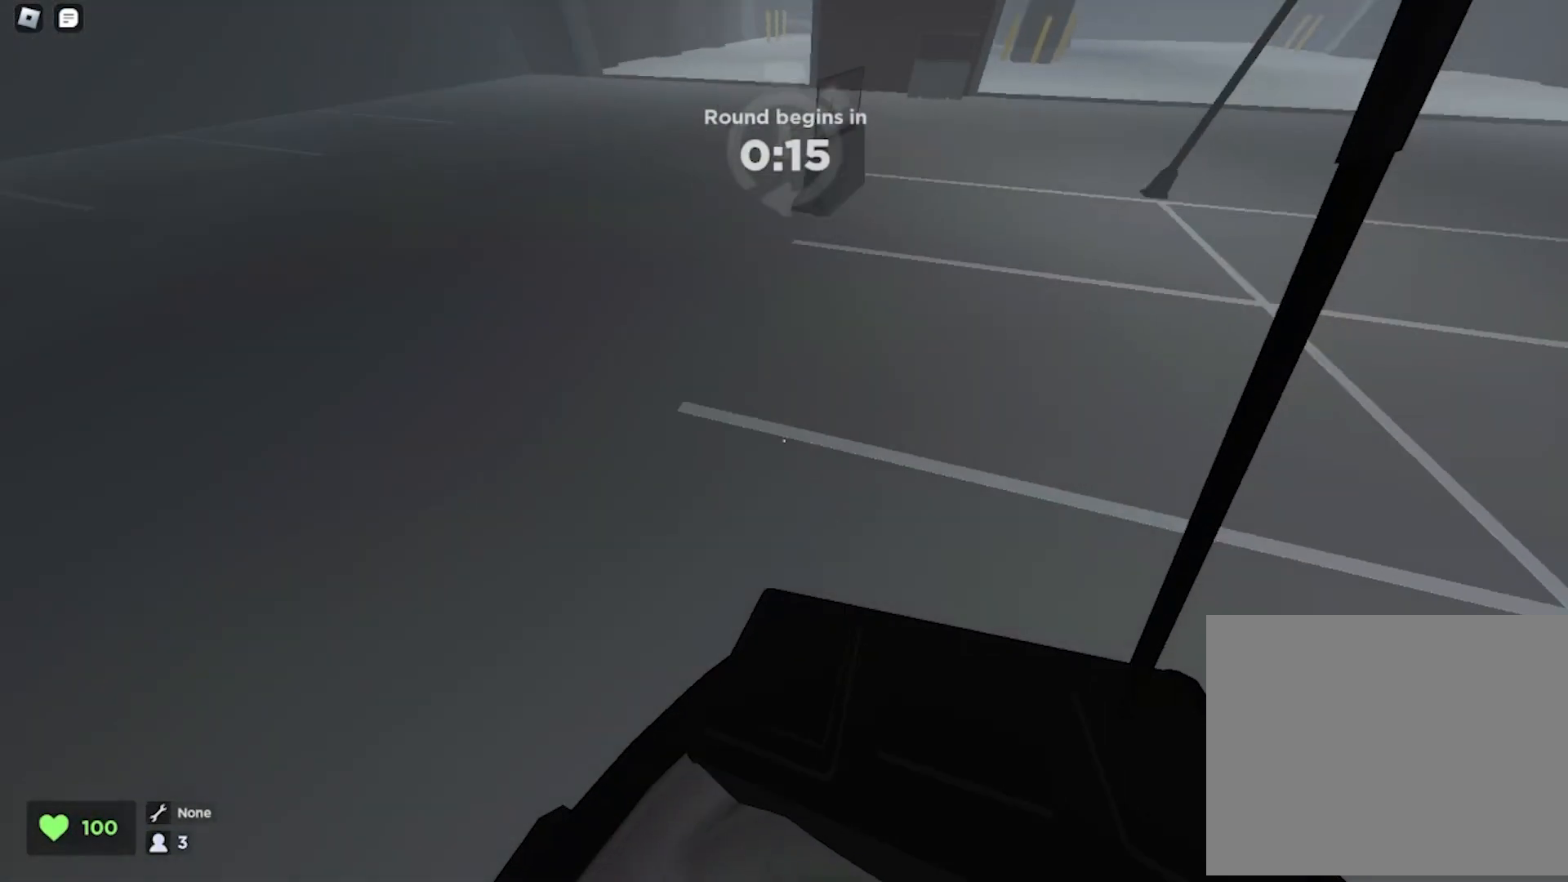
{"keys": ["ctrl", "d", "w"], "events": []}
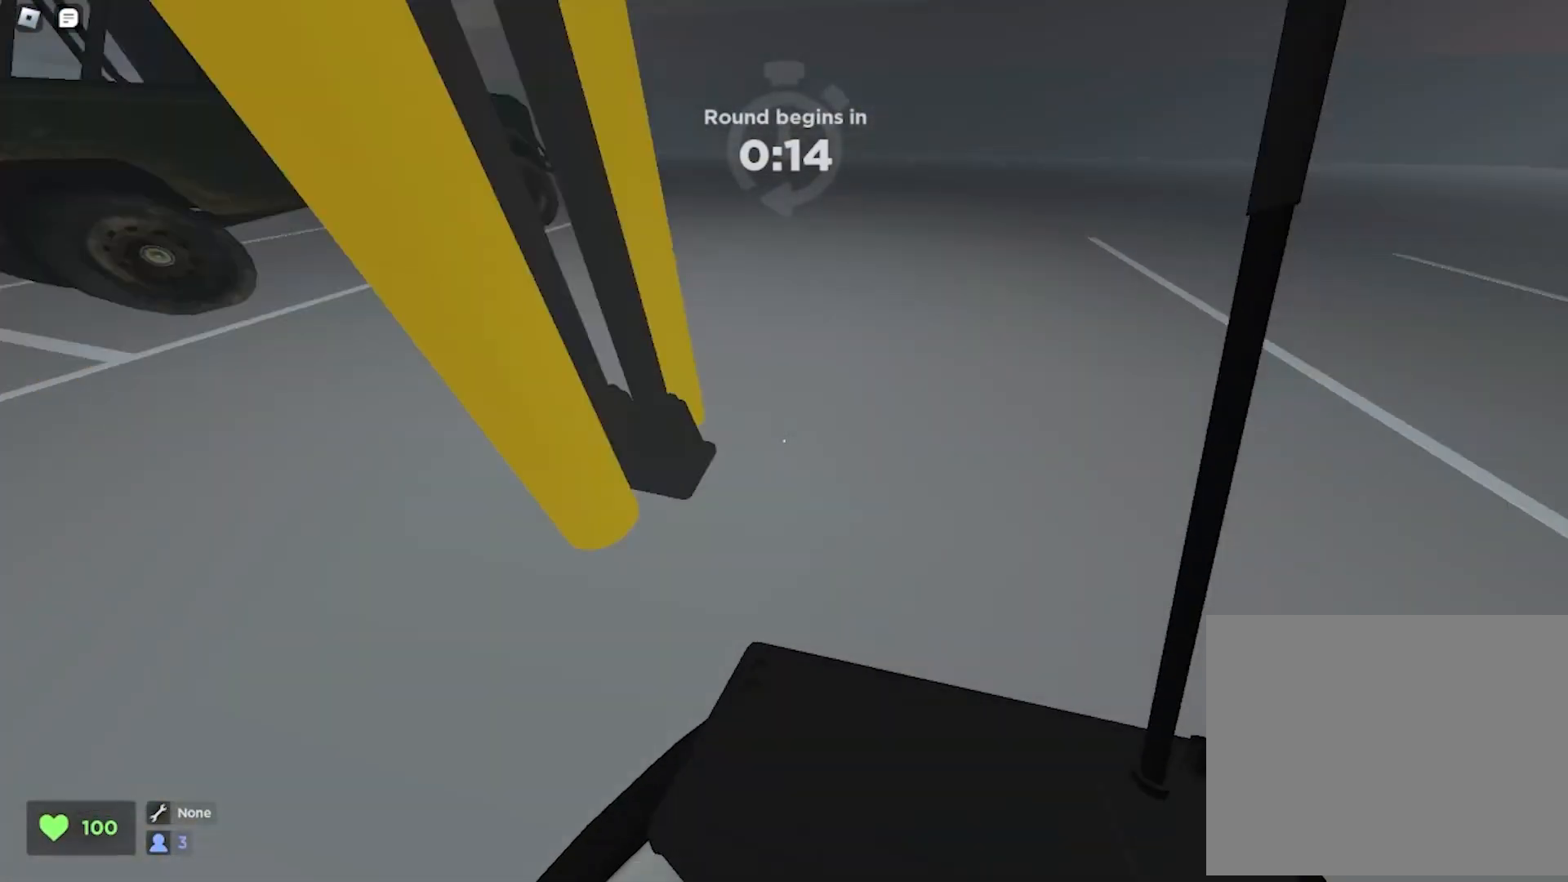
{"keys": ["ctrl", "d", "w"], "events": [[40, "space", "down"], [260, "space", "up"]]}
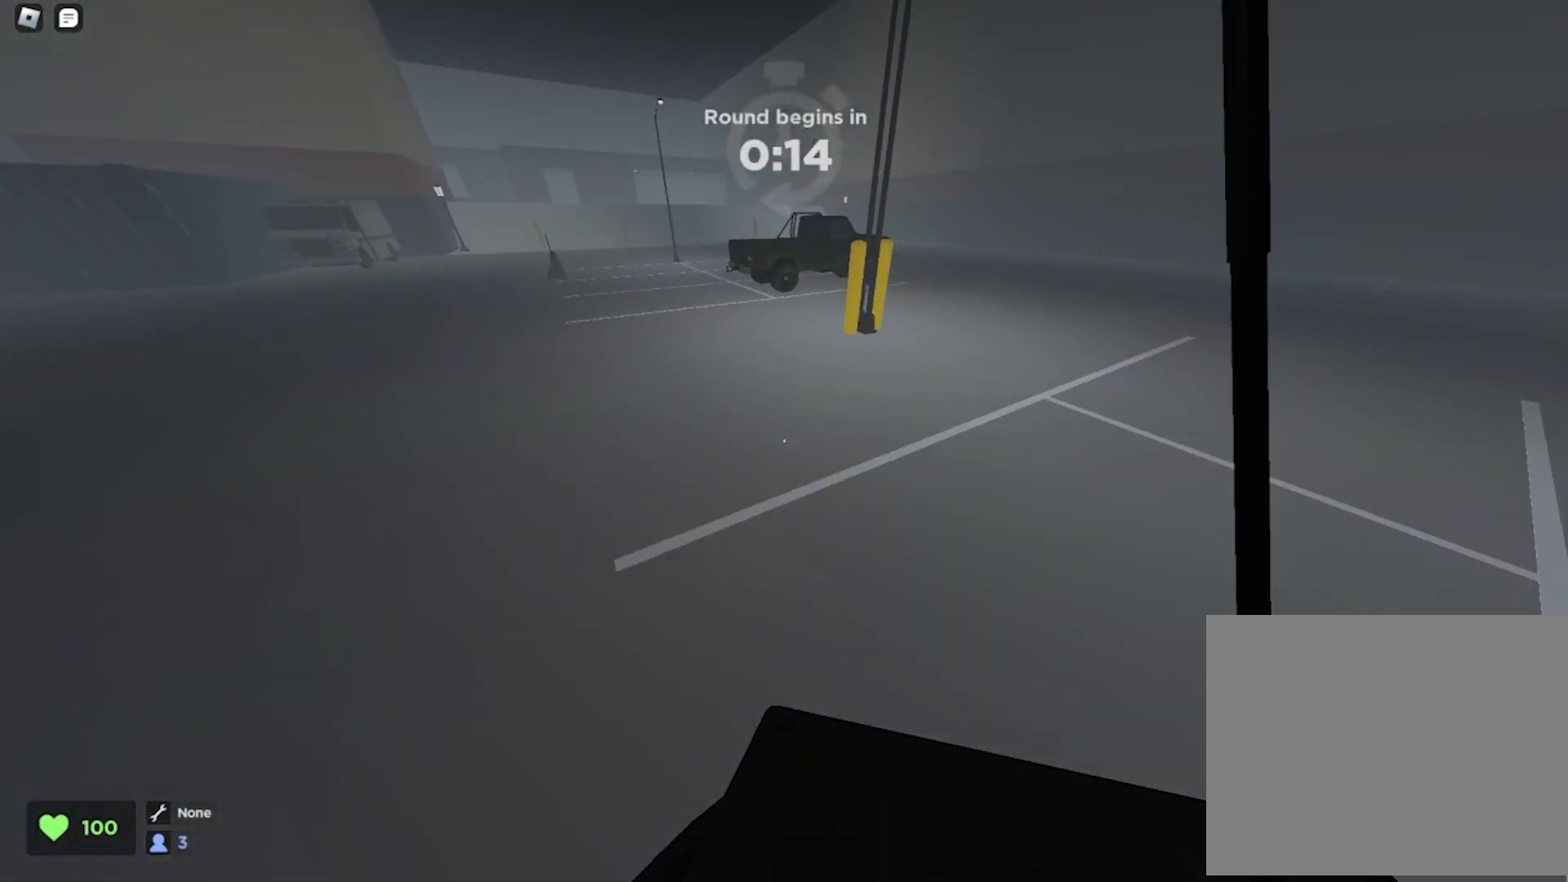
{"keys": ["a", "space", "w"], "events": [[140, "ctrl", "up"], [380, "d", "up"], [440, "a", "down"], [500, "space", "down"]]}
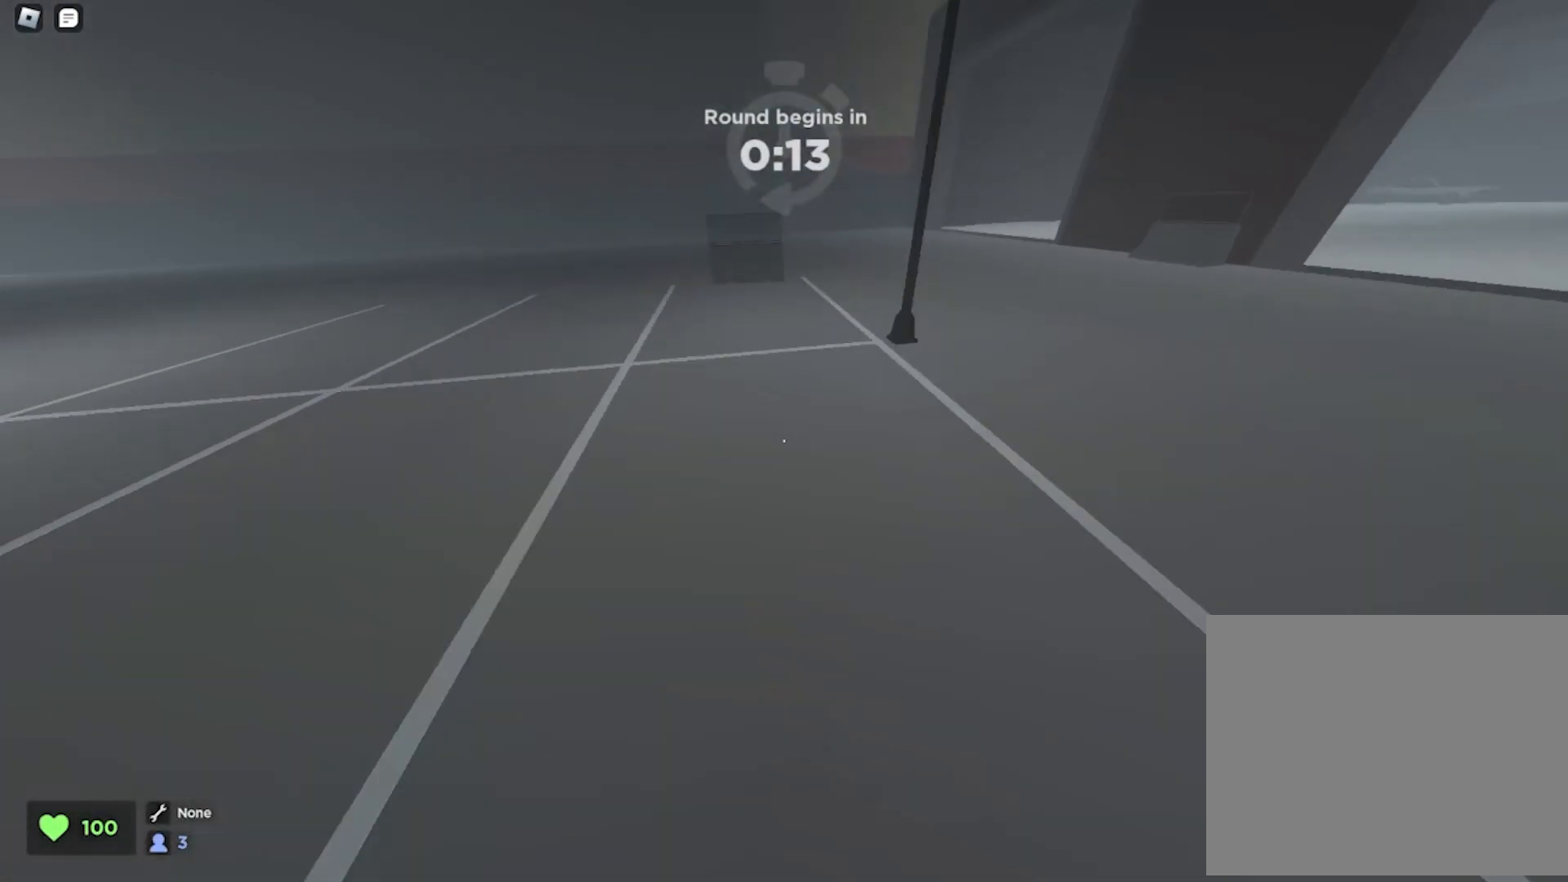
{"keys": ["d", "w"], "events": [[220, "space", "up"], [440, "a", "up"], [500, "d", "down"]]}
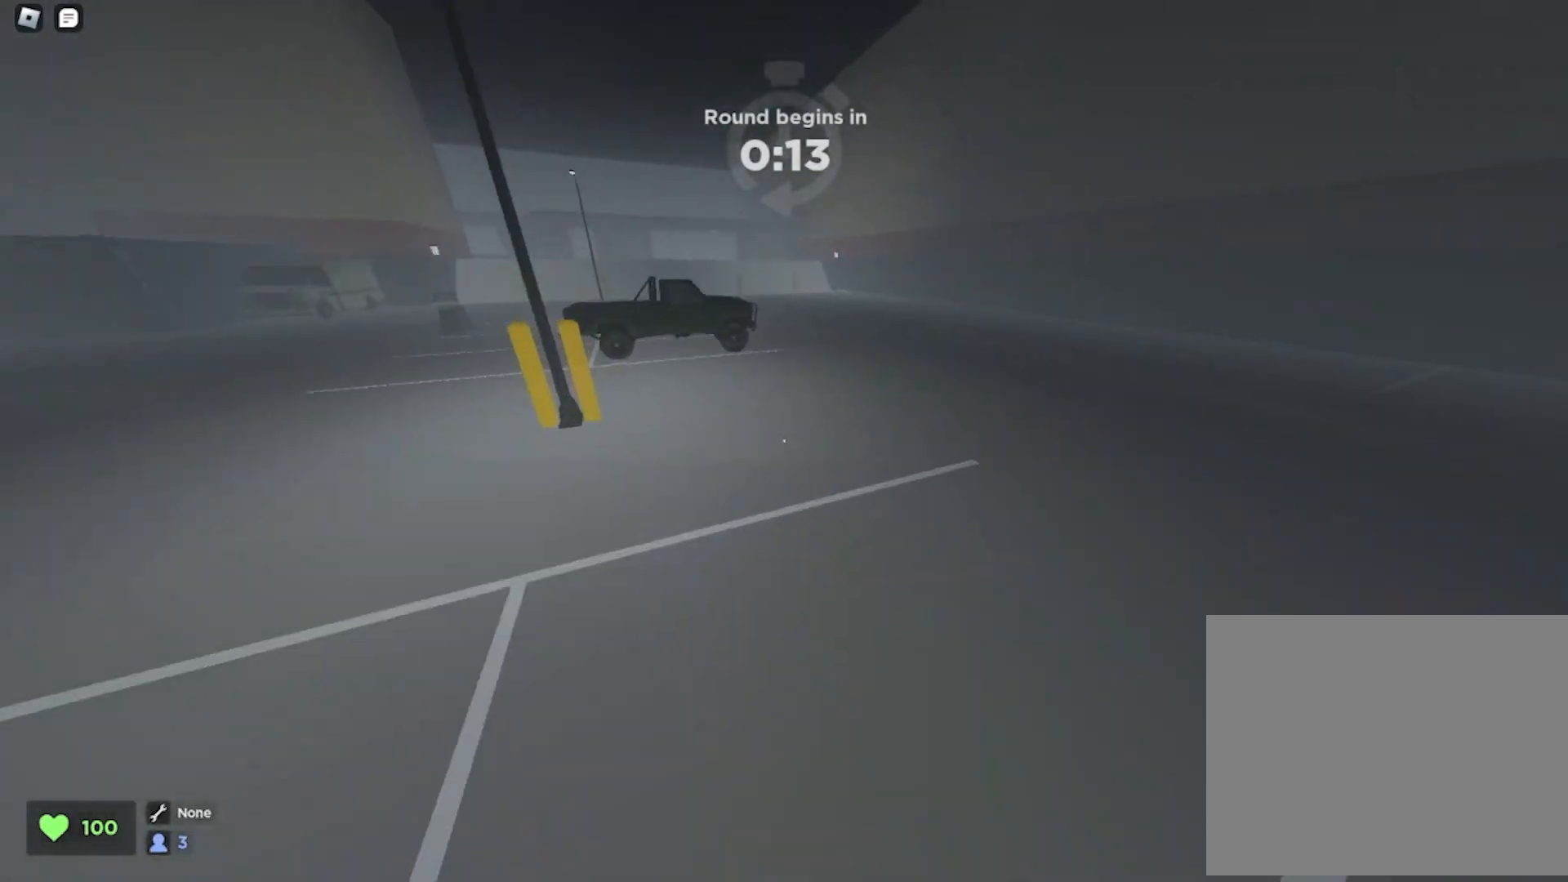
{"keys": ["w"], "events": [[280, "d", "up"]]}
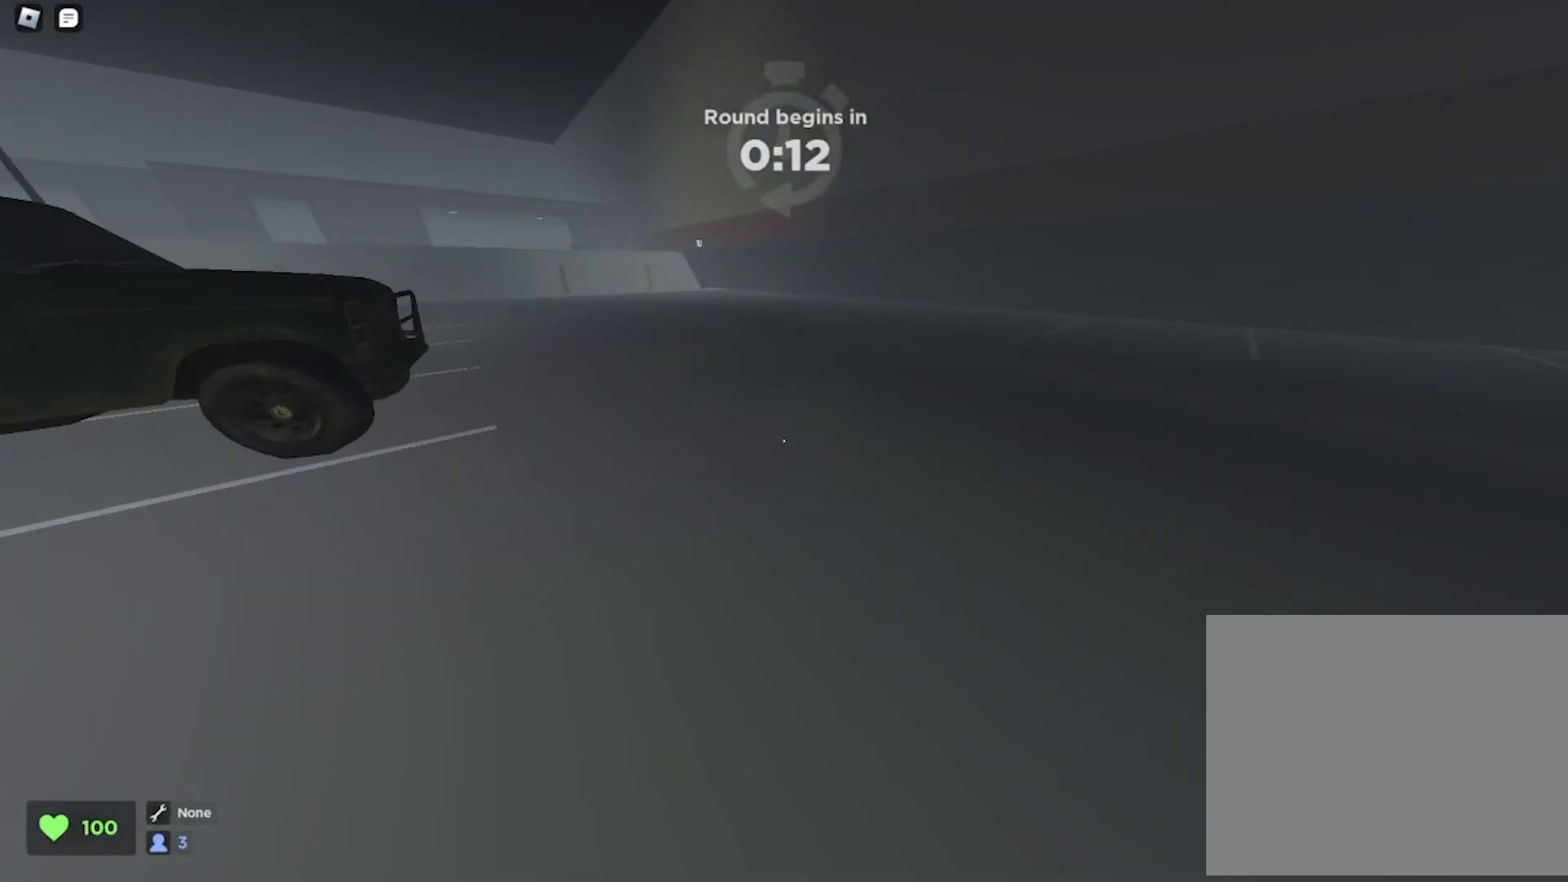
{"keys": ["a", "w"], "events": [[100, "a", "down"], [200, "space", "down"], [380, "space", "up"]]}
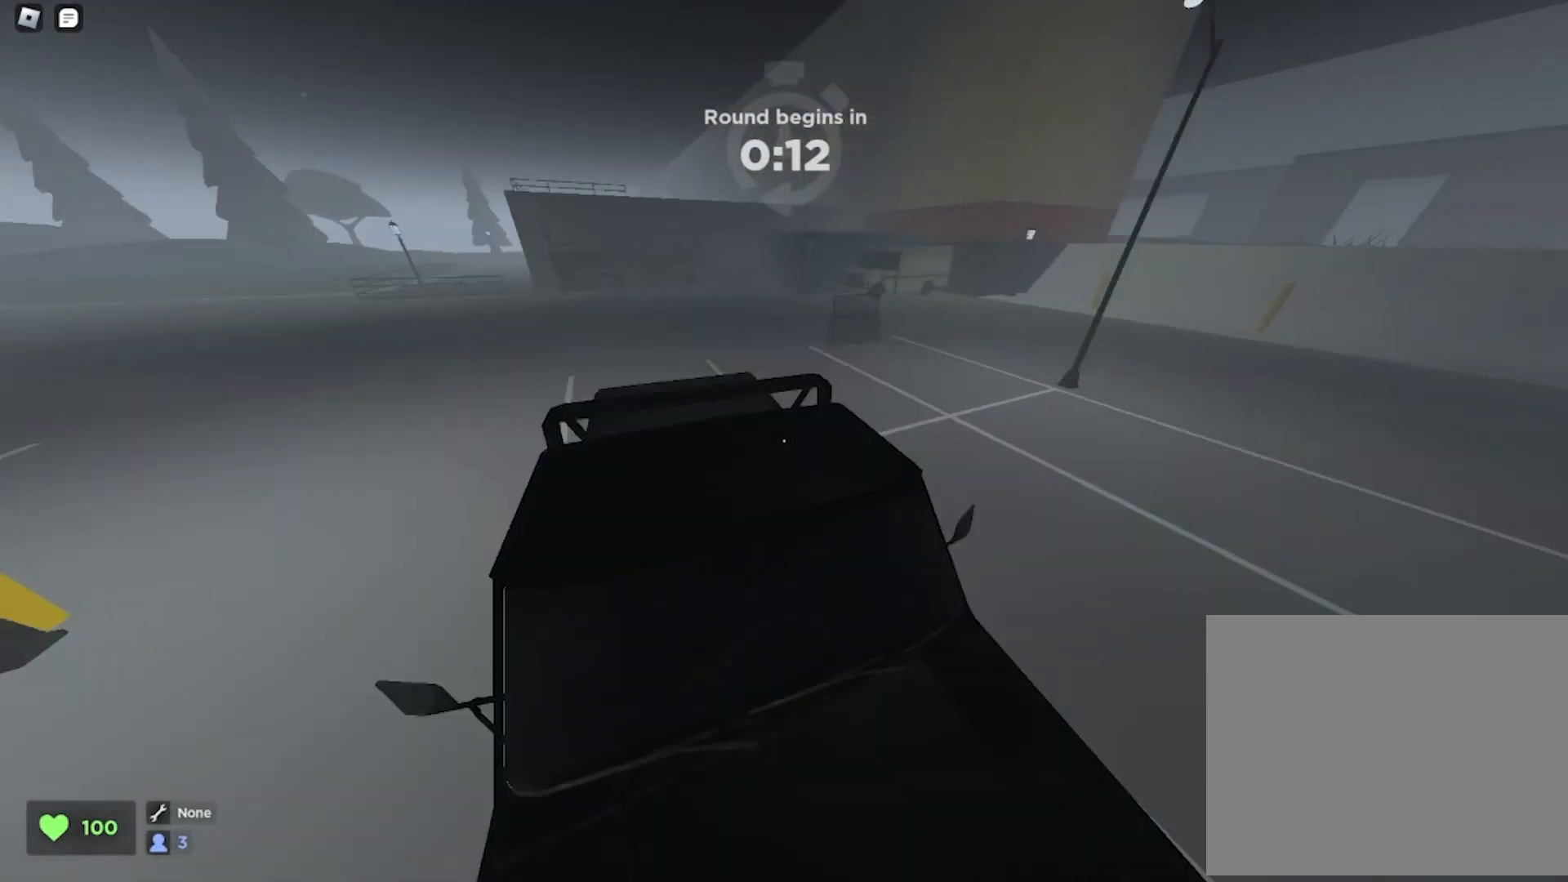
{"keys": ["a", "w"], "events": [[40, "space", "down"], [260, "space", "up"]]}
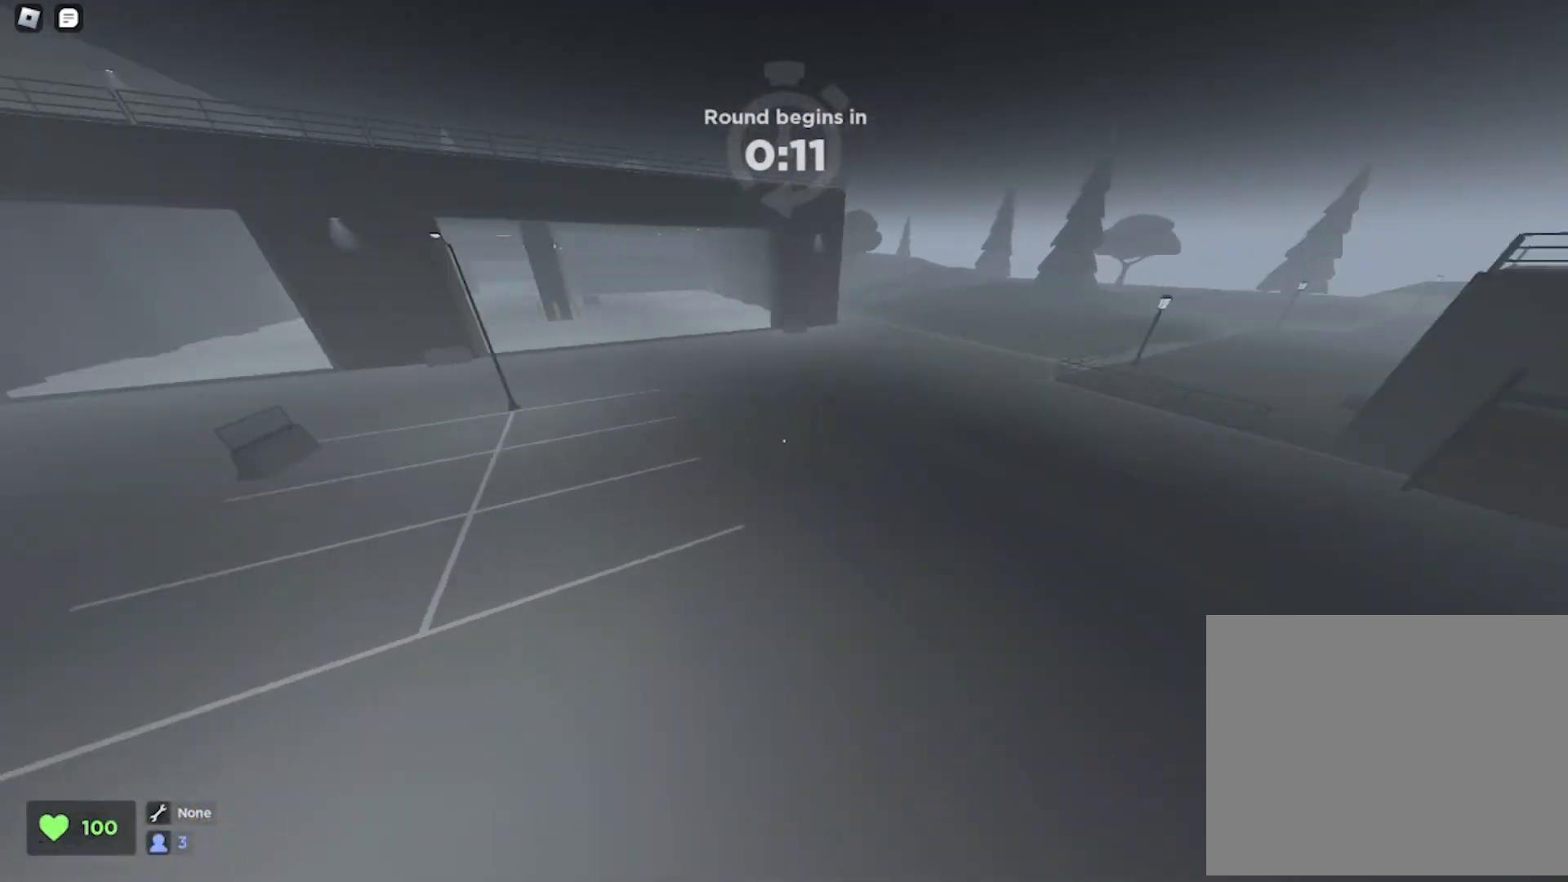
{"keys": ["d", "w"], "events": [[200, "a", "up"], [300, "d", "down"]]}
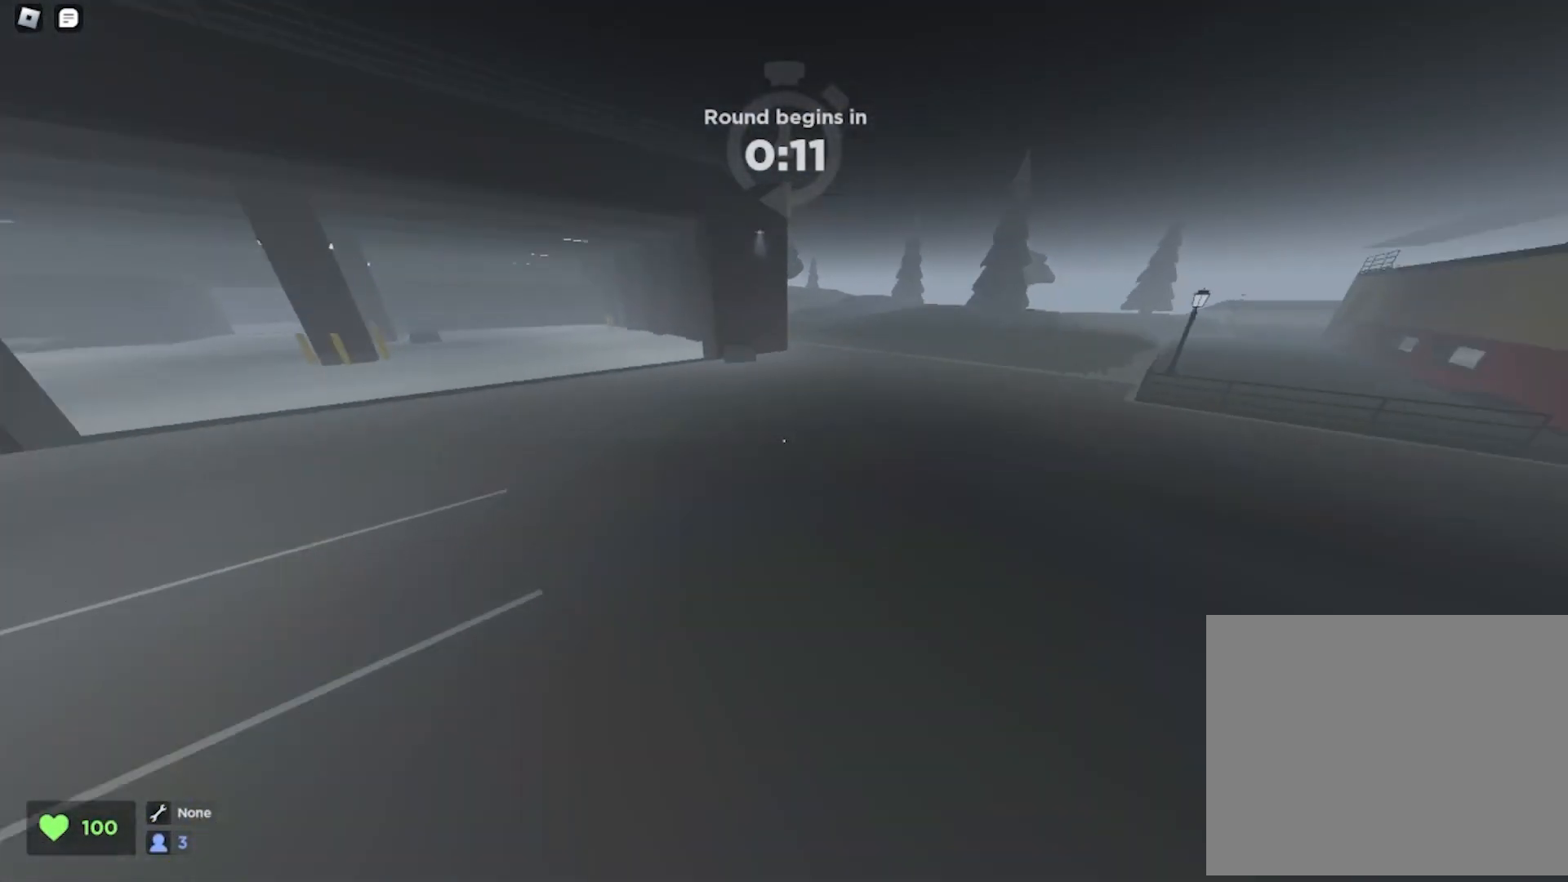
{"keys": ["d", "w"], "events": [[280, "space", "down"], [480, "space", "up"]]}
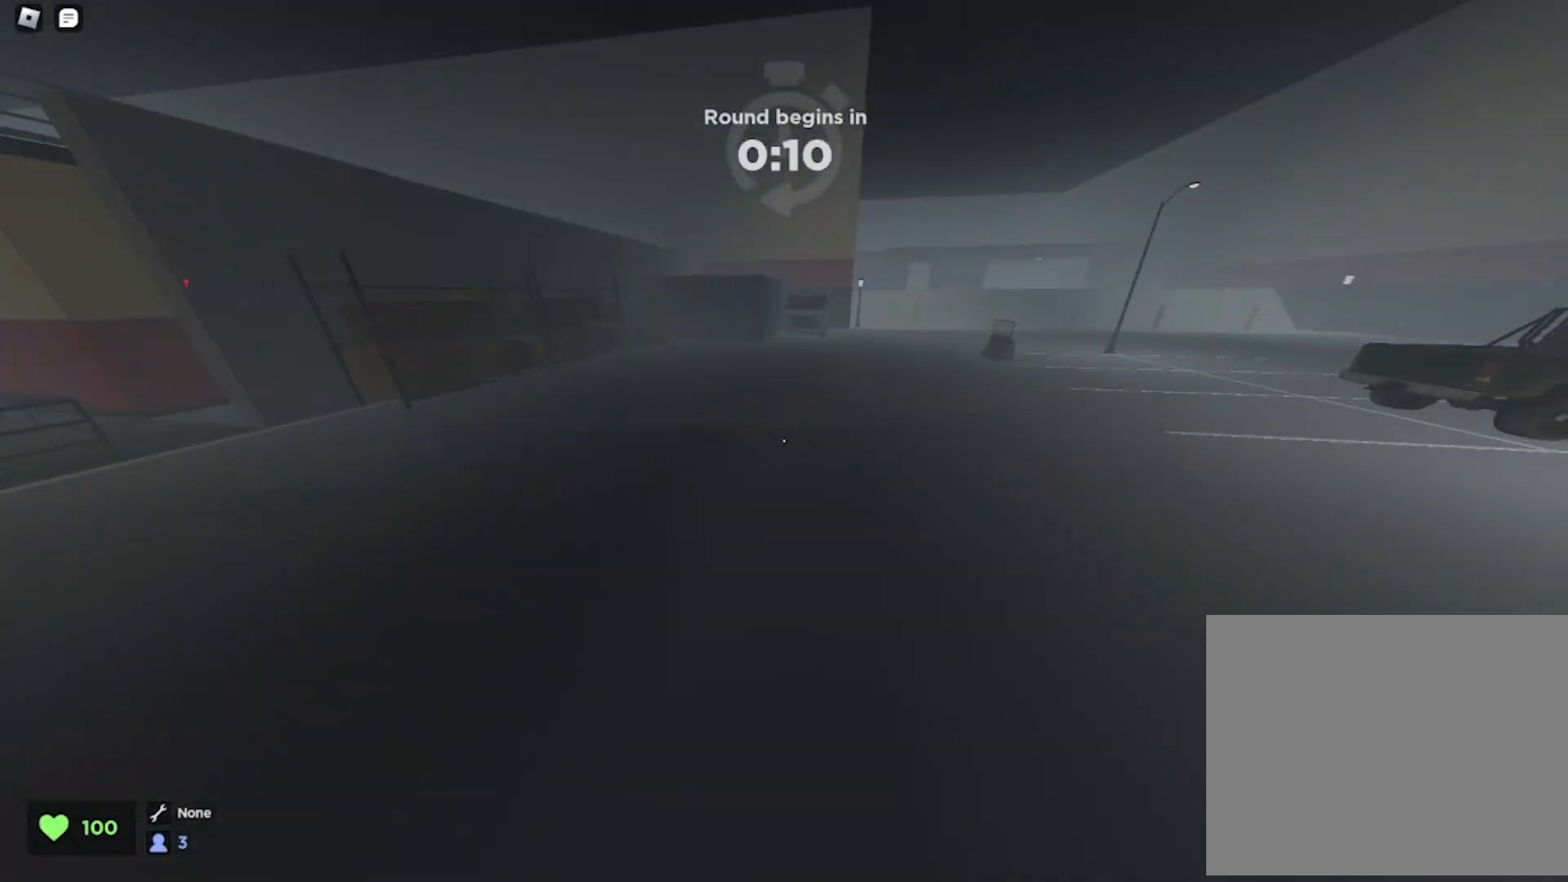
{"keys": ["a", "w"], "events": [[360, "d", "up"], [460, "a", "down"]]}
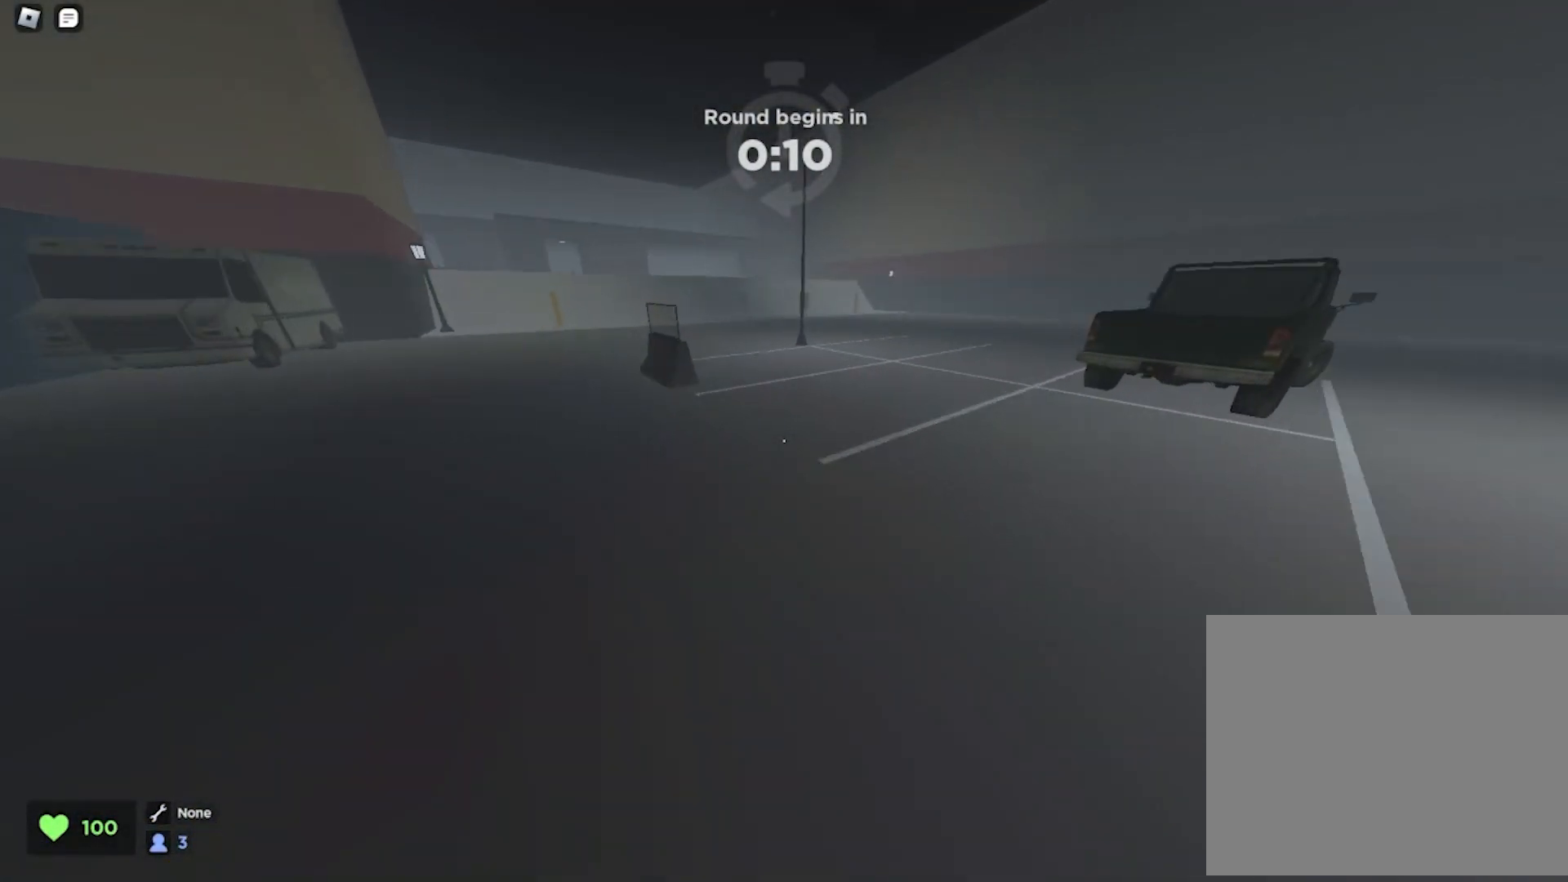
{"keys": ["a", "w"], "events": [[20, "space", "down"], [260, "space", "up"]]}
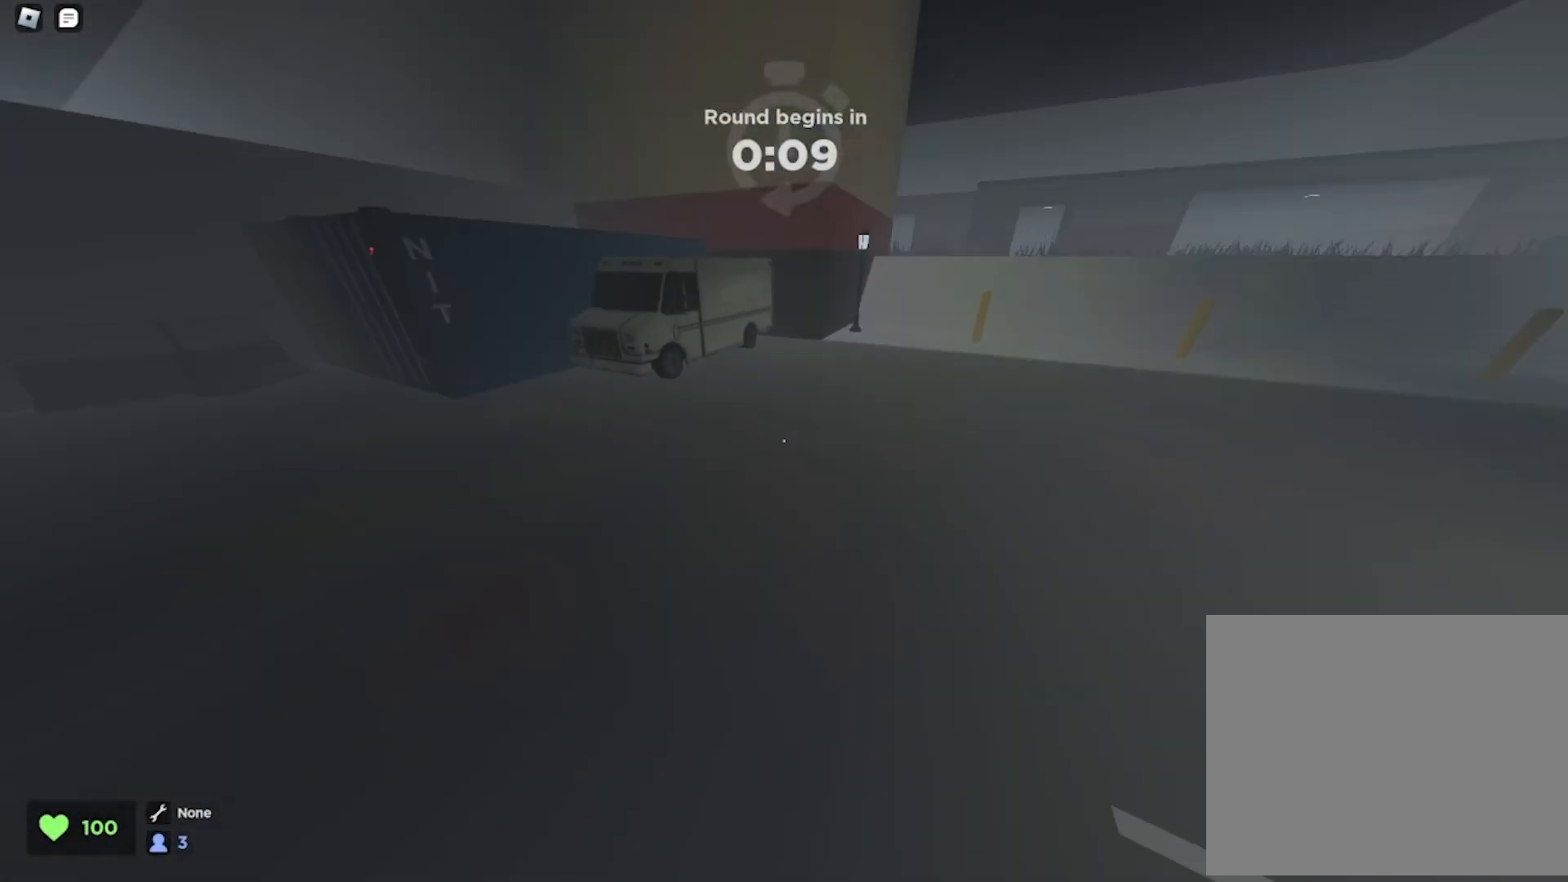
{"keys": ["d", "w"], "events": [[240, "a", "up"], [280, "d", "down"], [300, "space", "down"], [480, "space", "up"]]}
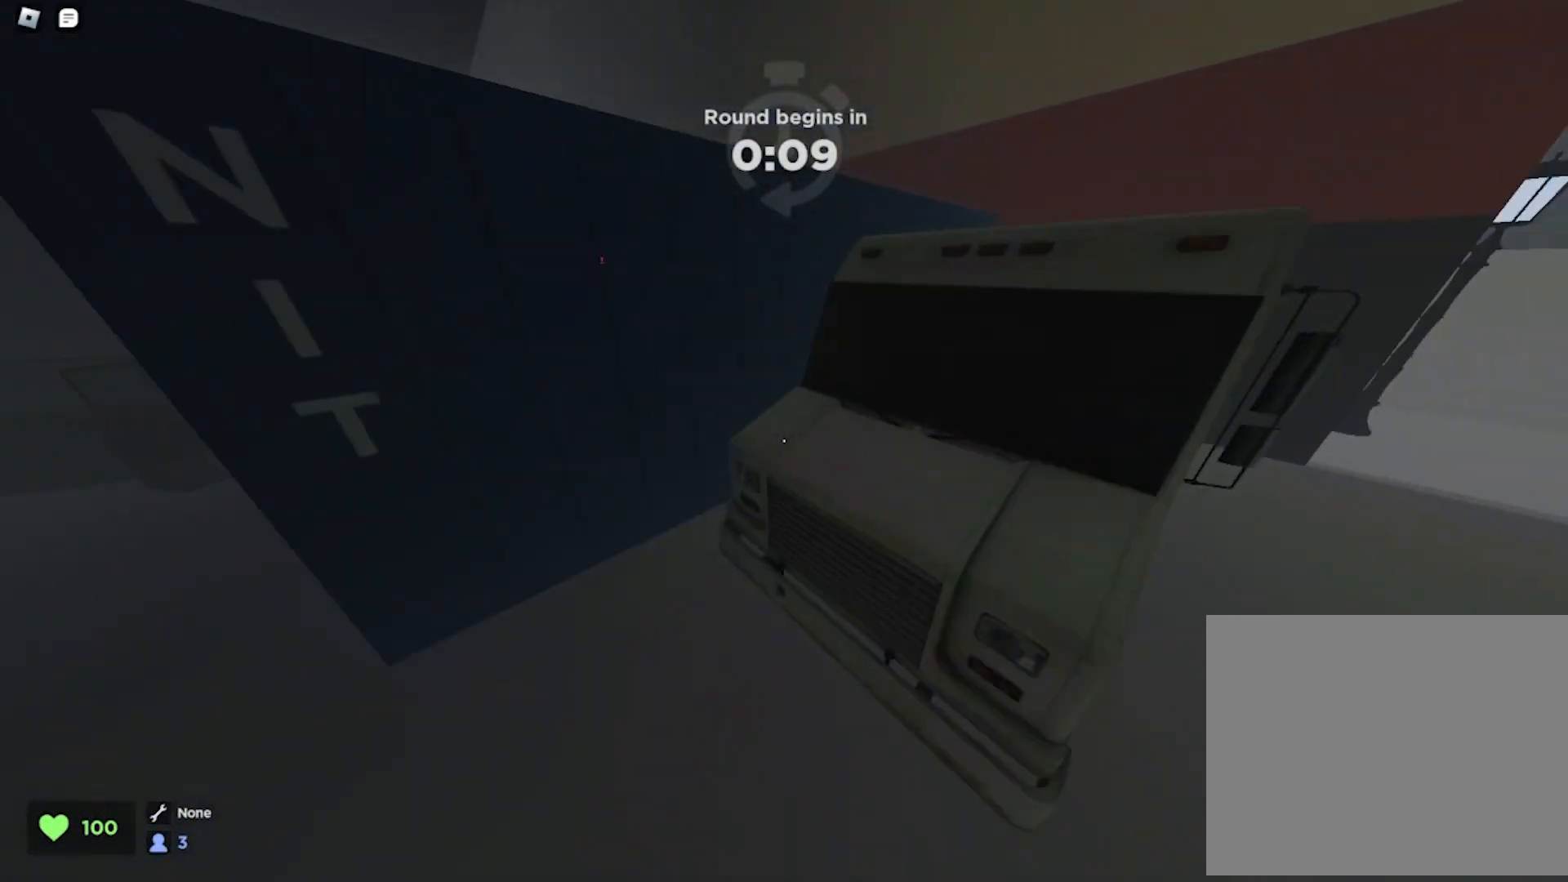
{"keys": ["d", "w"], "events": [[140, "space", "down"], [360, "space", "up"]]}
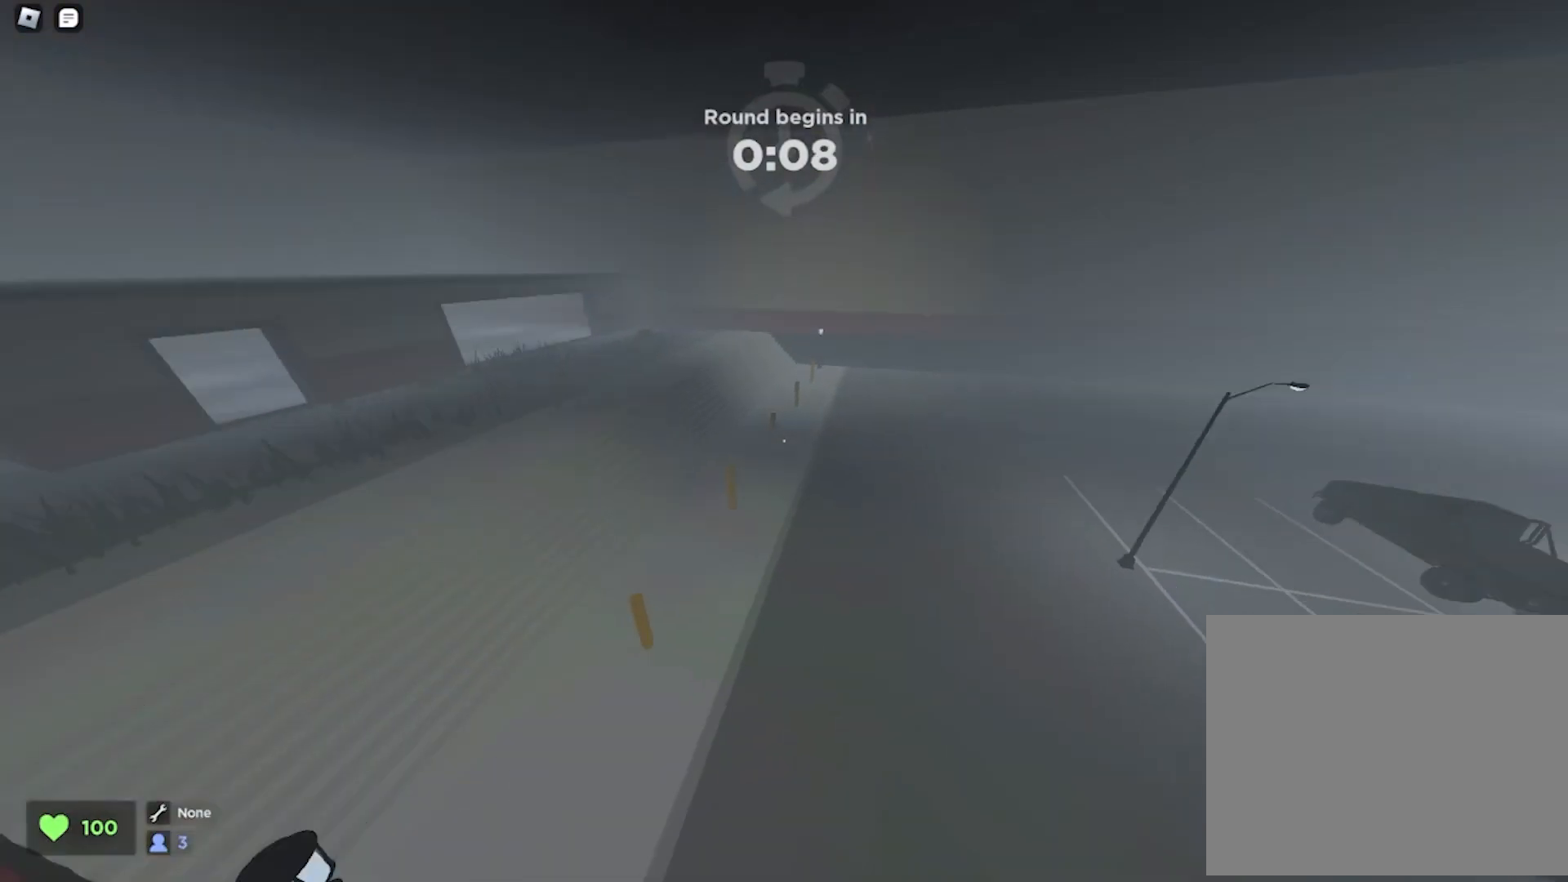
{"keys": ["w"], "events": [[360, "d", "up"]]}
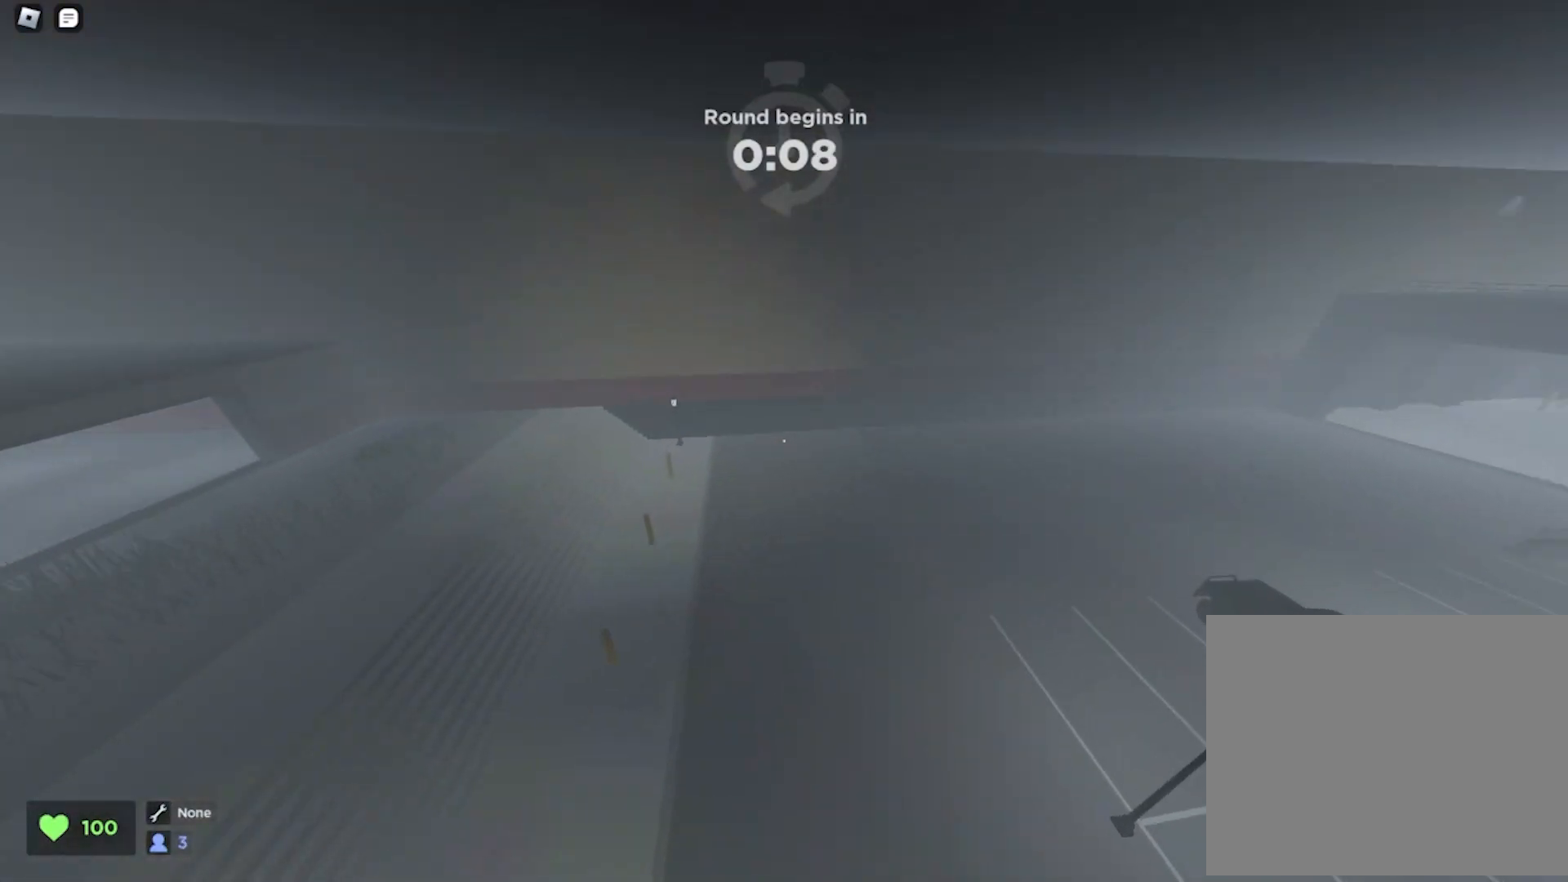
{"keys": ["d", "w"], "events": [[20, "d", "down"]]}
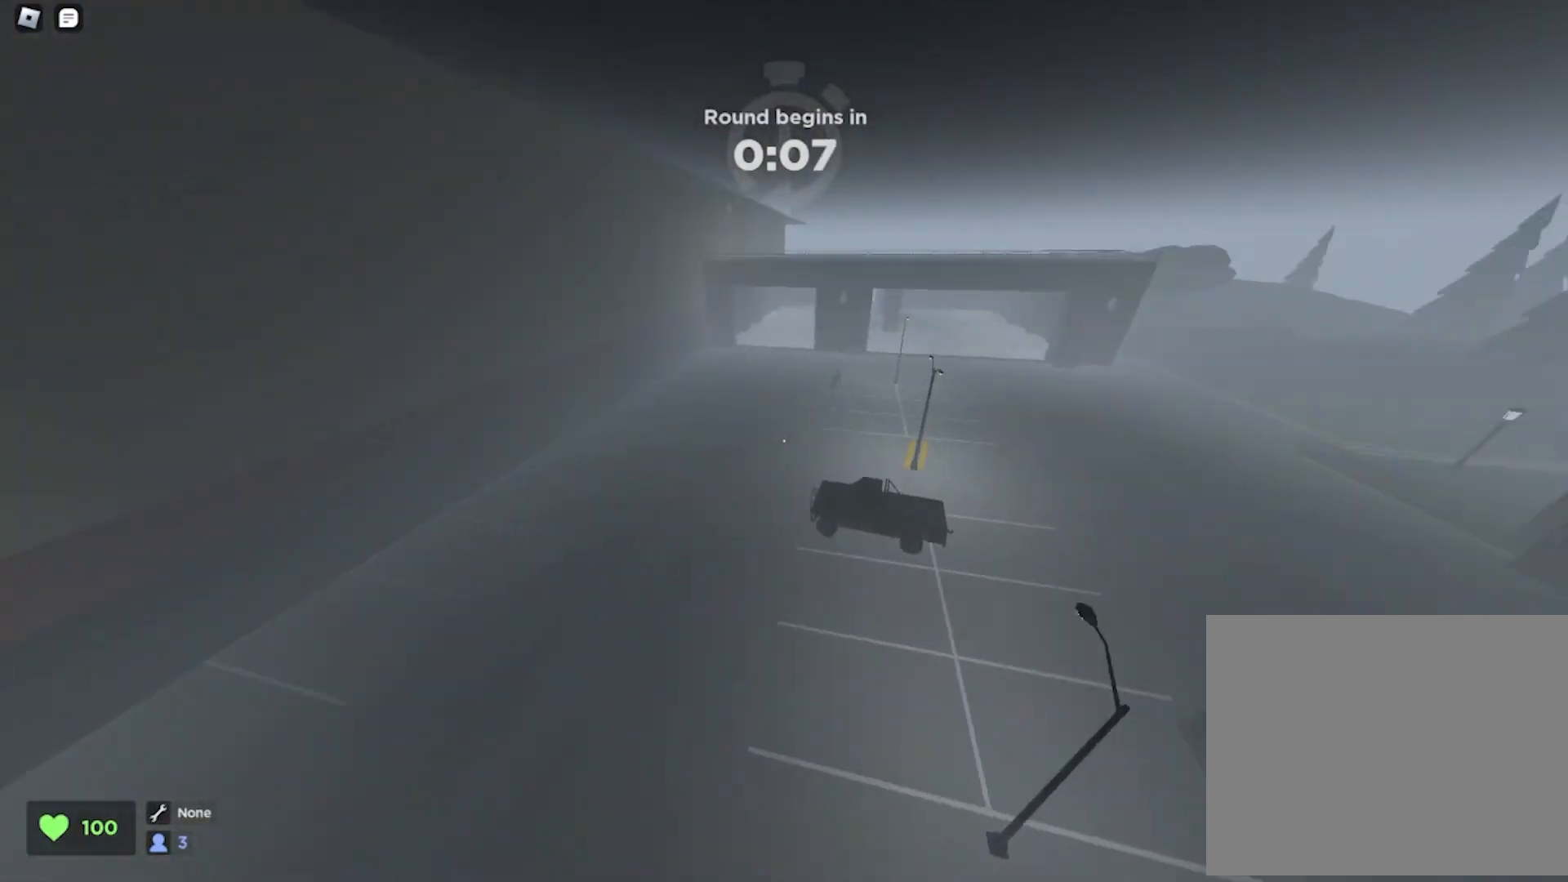
{"keys": ["a", "space", "w"], "events": [[380, "d", "up"], [400, "a", "down"], [500, "space", "down"]]}
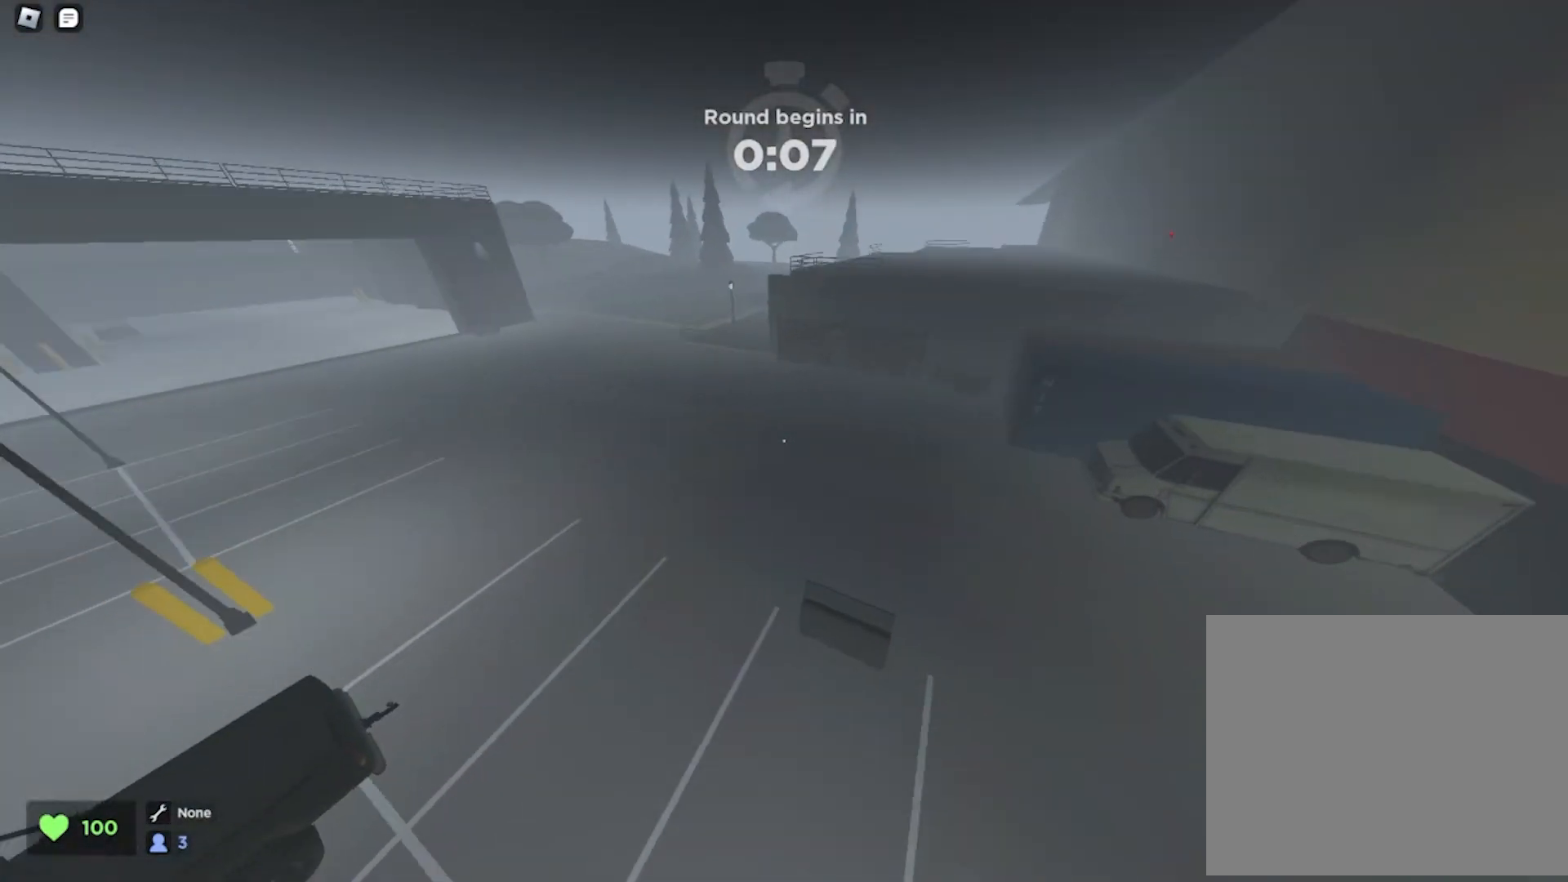
{"keys": ["a", "w"], "events": [[220, "space", "up"]]}
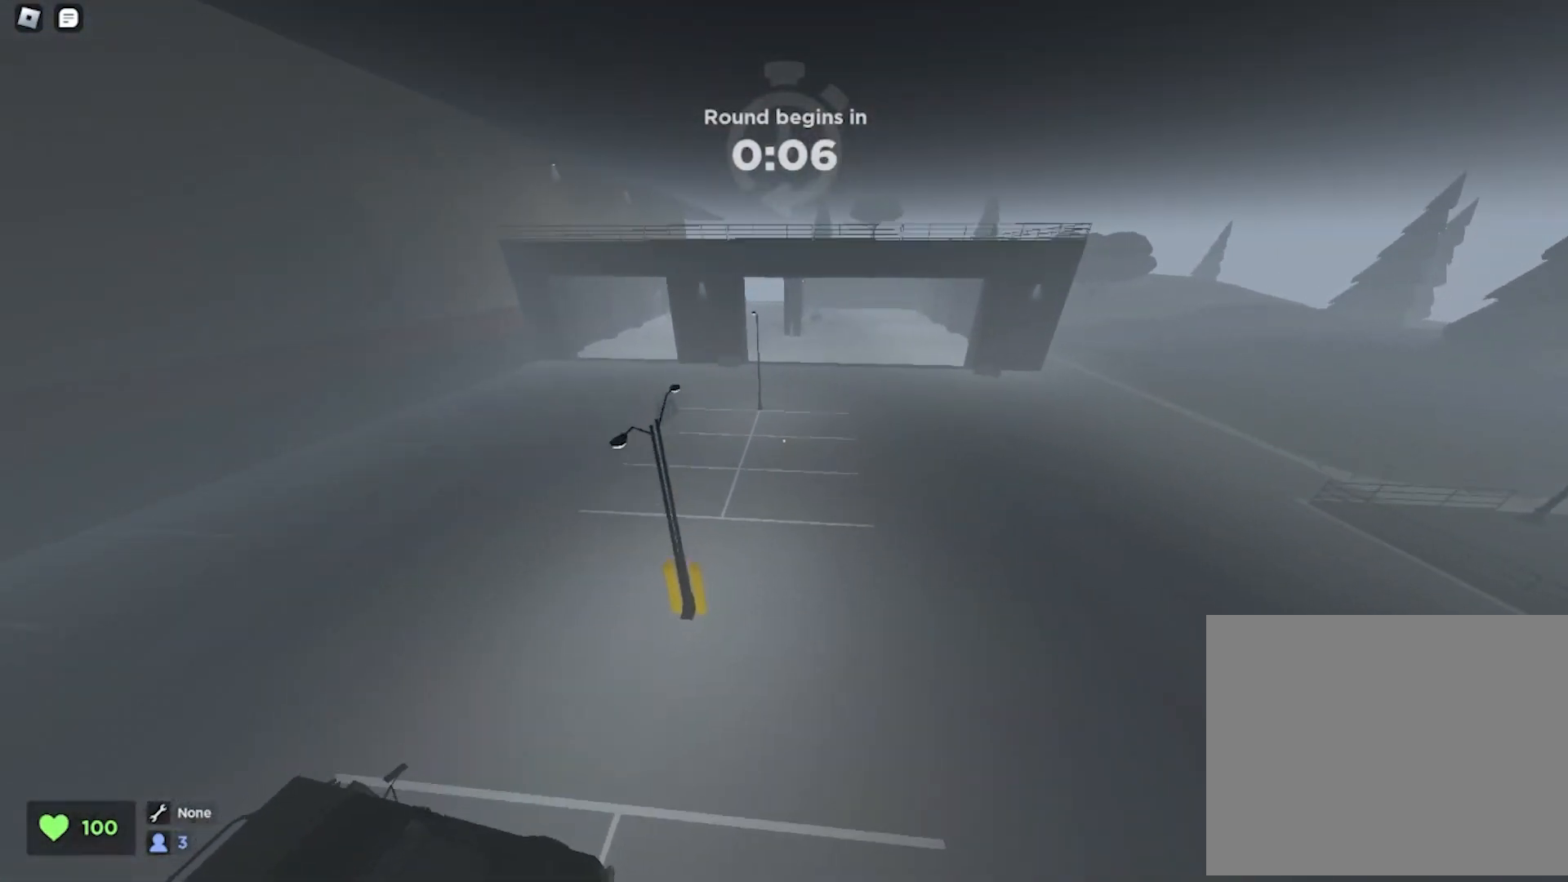
{"keys": ["d", "space", "w"], "events": [[400, "a", "up"], [400, "d", "down"], [460, "space", "down"]]}
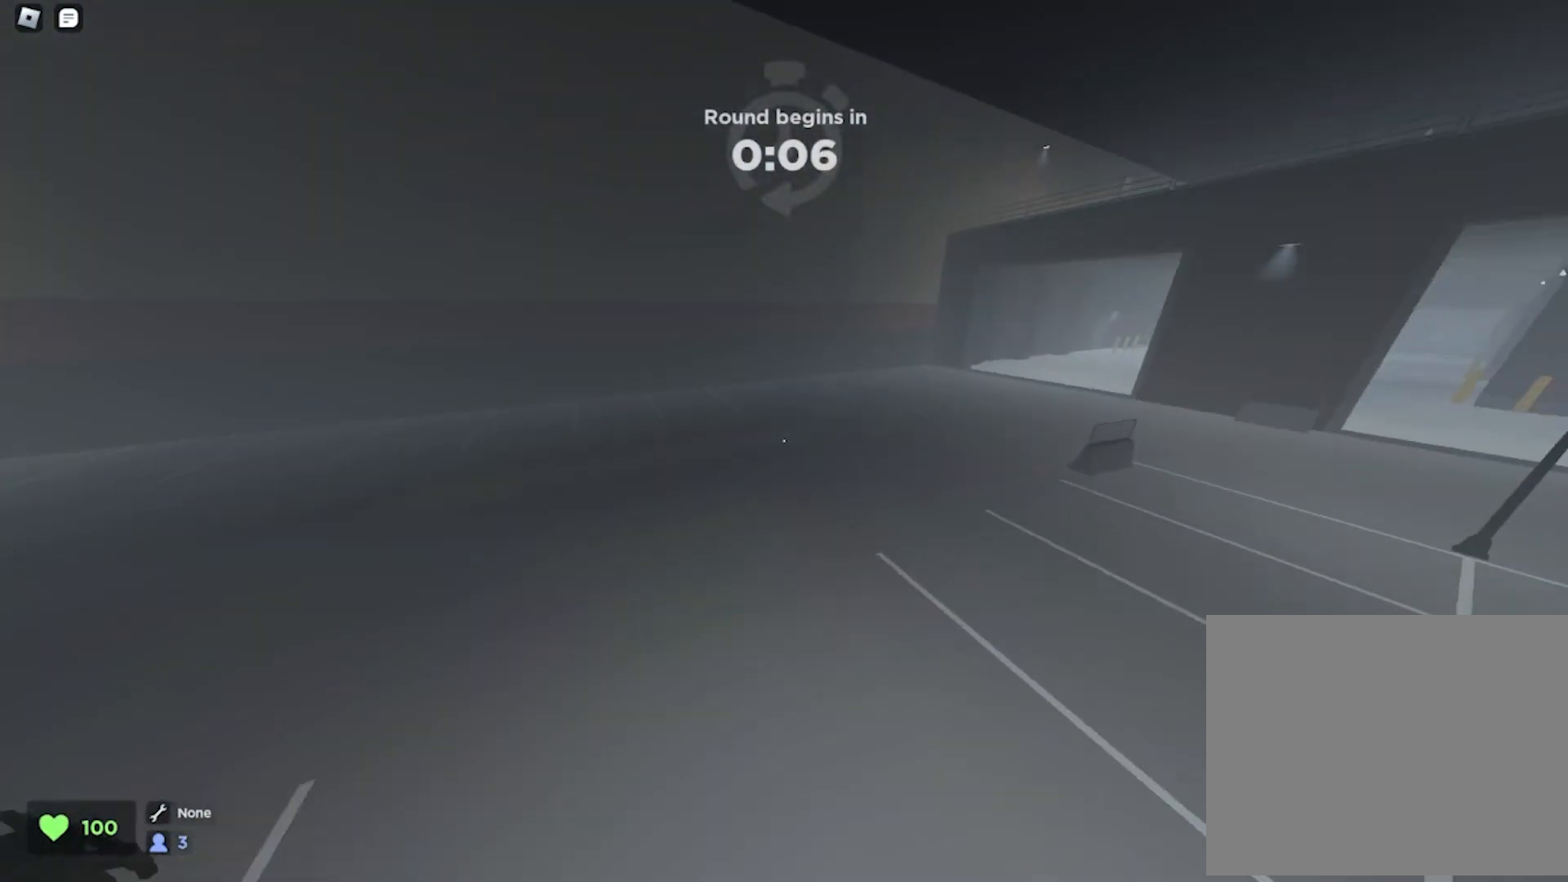
{"keys": ["w"], "events": [[120, "space", "up"], [240, "d", "up"]]}
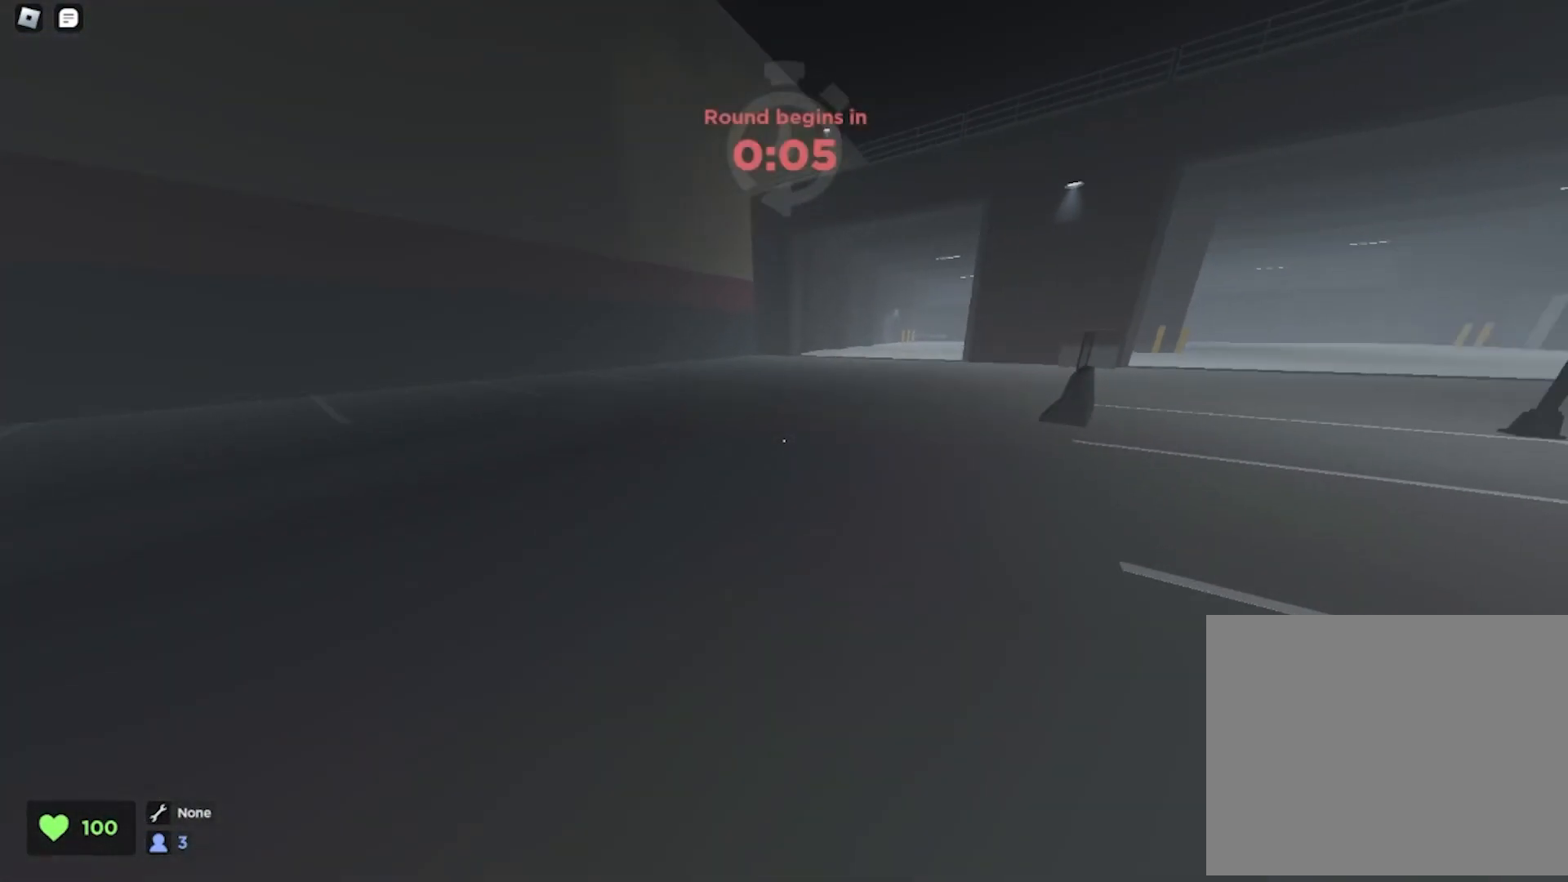
{"keys": ["d", "w"], "events": [[40, "space", "down"], [220, "a", "down"], [260, "space", "up"], [400, "a", "up"], [400, "d", "down"]]}
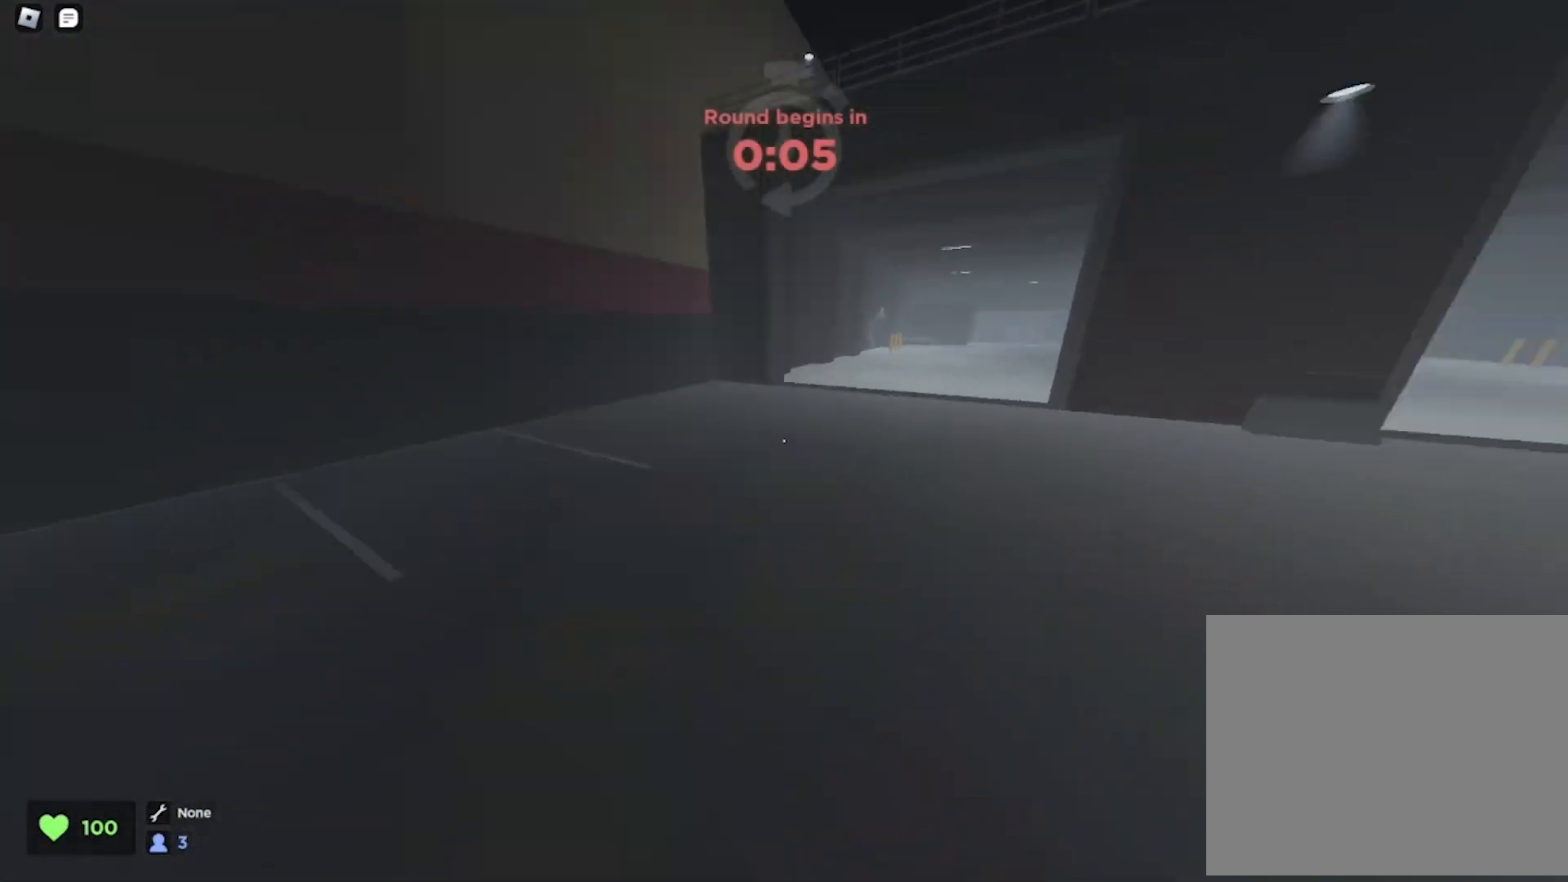
{"keys": ["d", "w"], "events": [[320, "space", "down"], [500, "space", "up"]]}
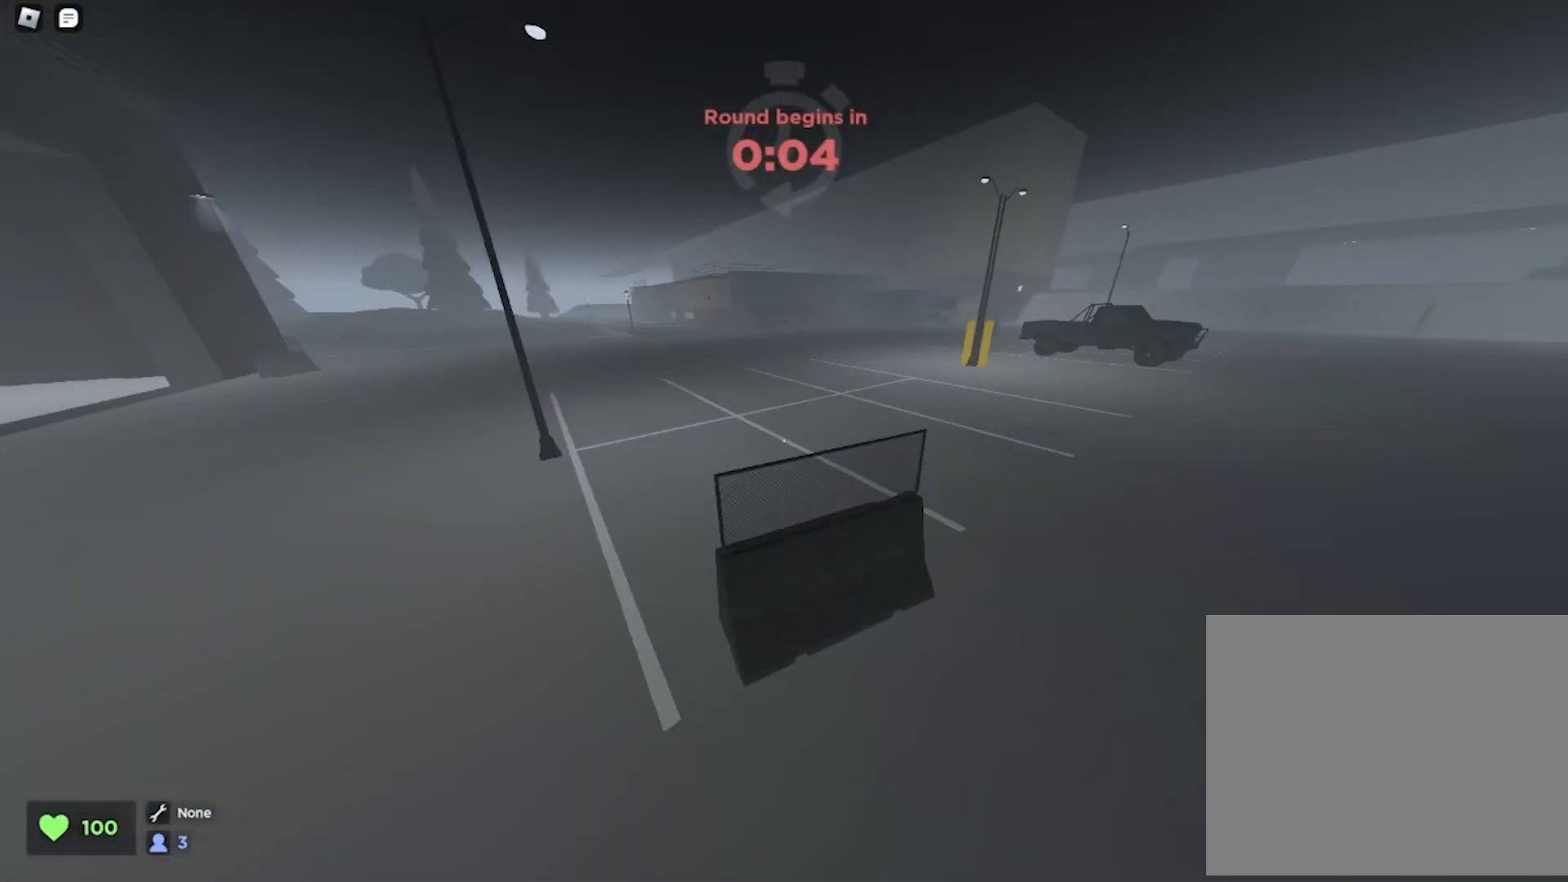
{"keys": ["d", "w"], "events": [[40, "a", "down"], [40, "d", "up"], [200, "space", "down"], [260, "a", "up"], [280, "d", "down"], [340, "space", "up"]]}
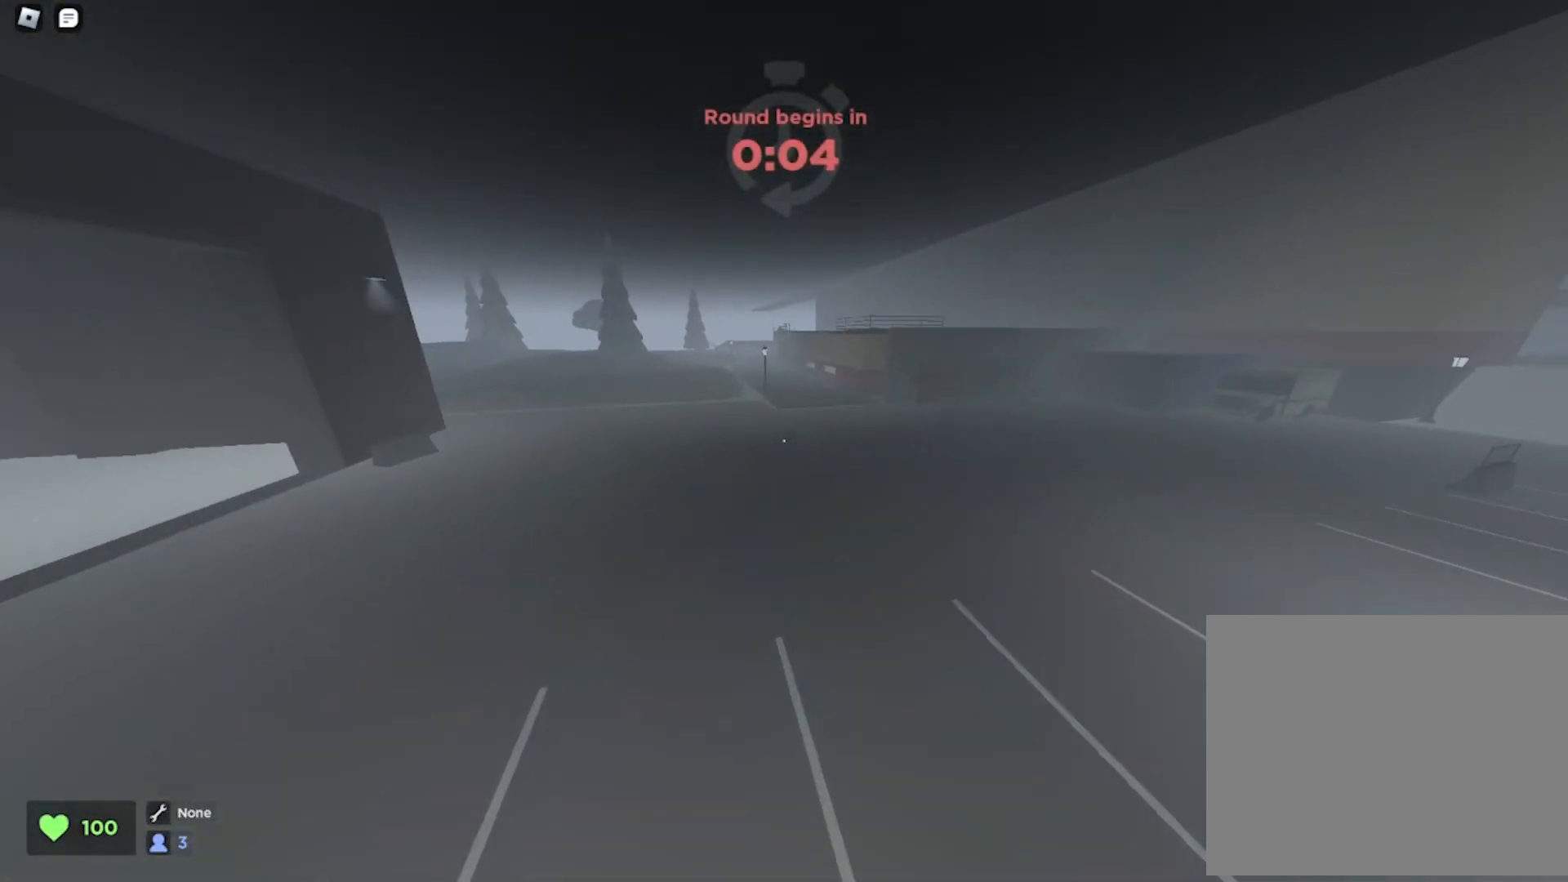
{"keys": ["w"], "events": [[500, "d", "up"]]}
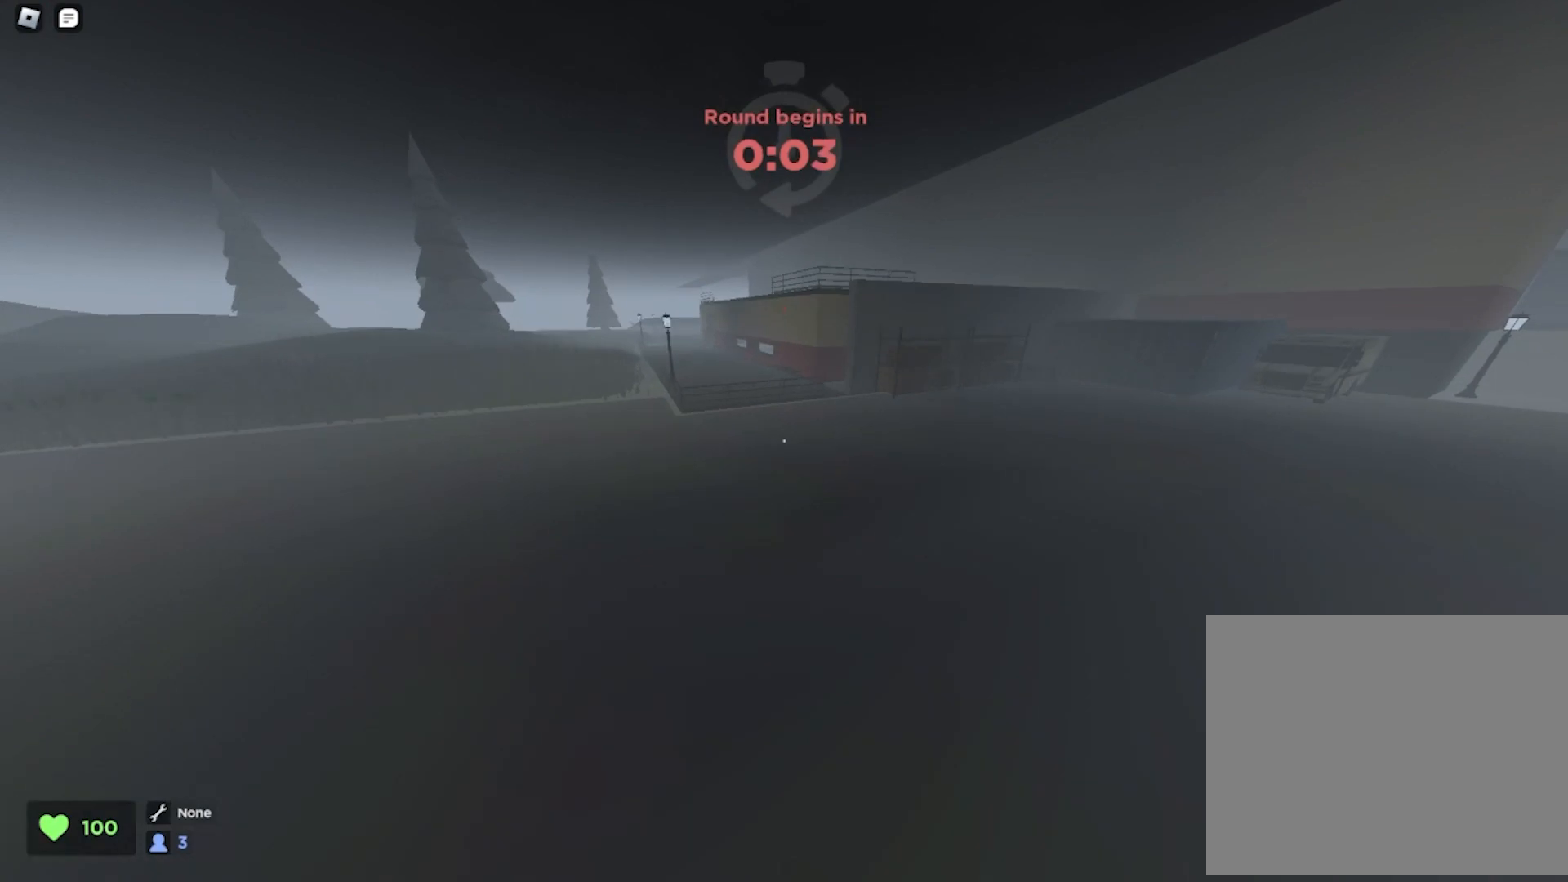
{"keys": ["a", "space", "w"], "events": [[40, "a", "down"], [340, "space", "down"]]}
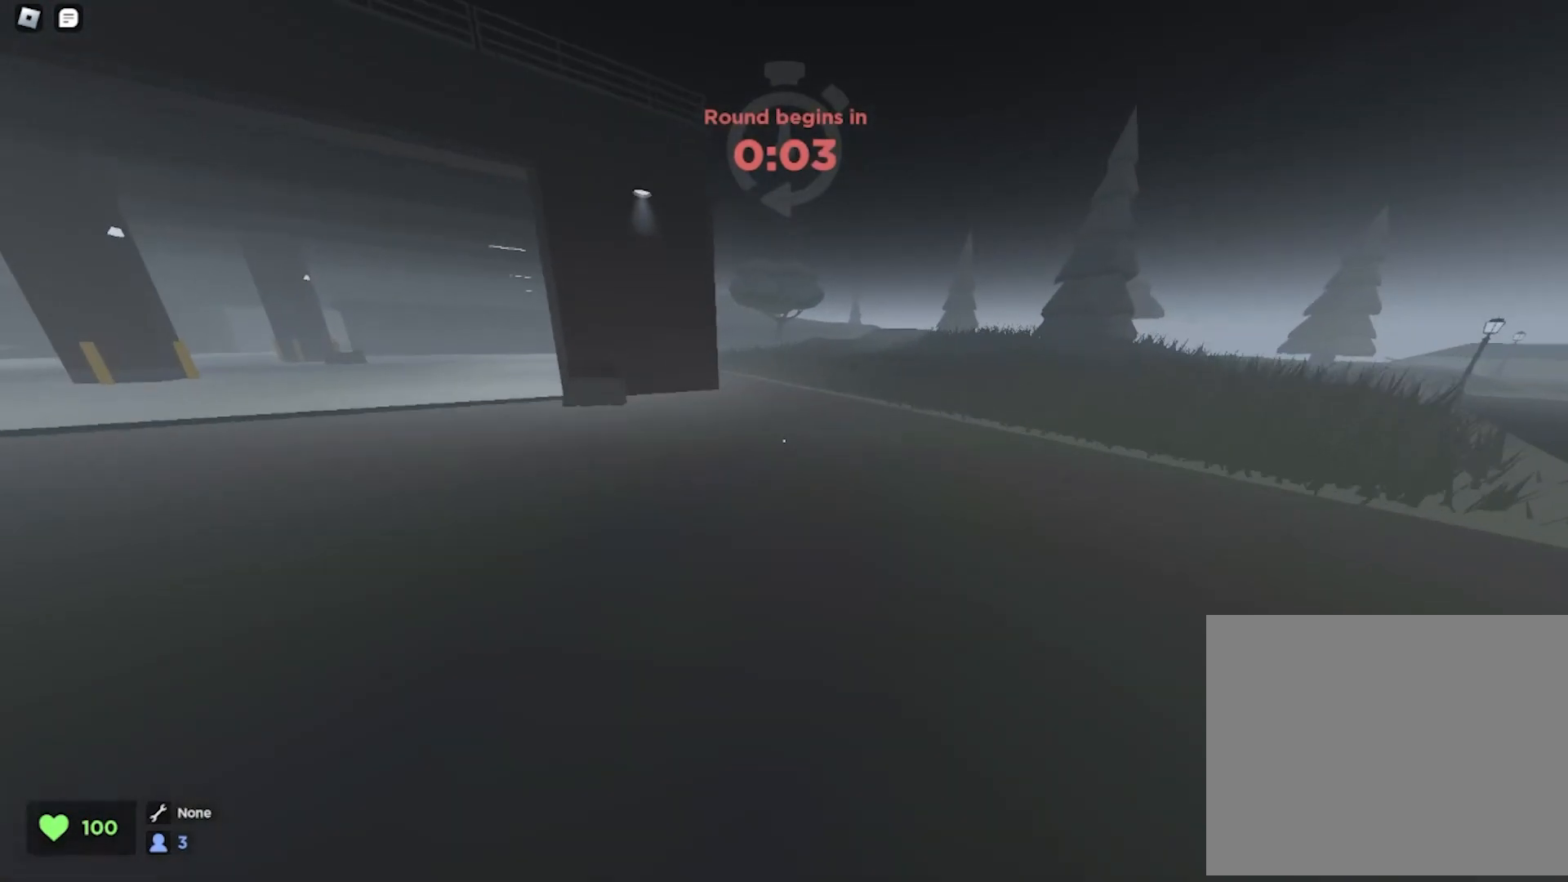
{"keys": ["d", "w"], "events": [[40, "space", "up"], [60, "a", "up"], [60, "d", "down"]]}
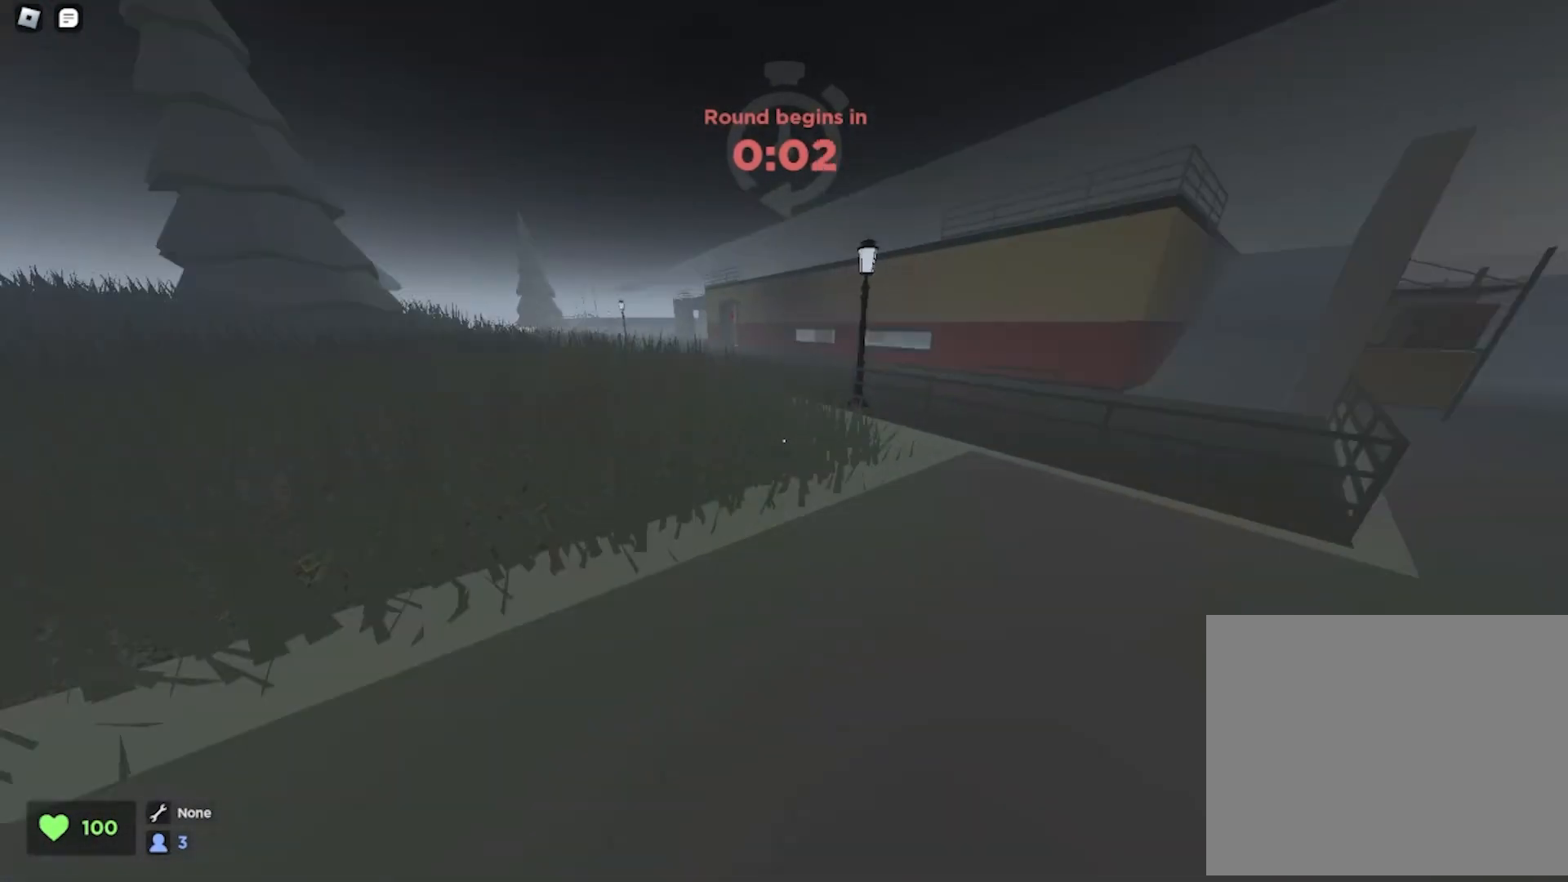
{"keys": ["w"], "events": [[20, "space", "down"], [260, "space", "up"], [360, "d", "up"]]}